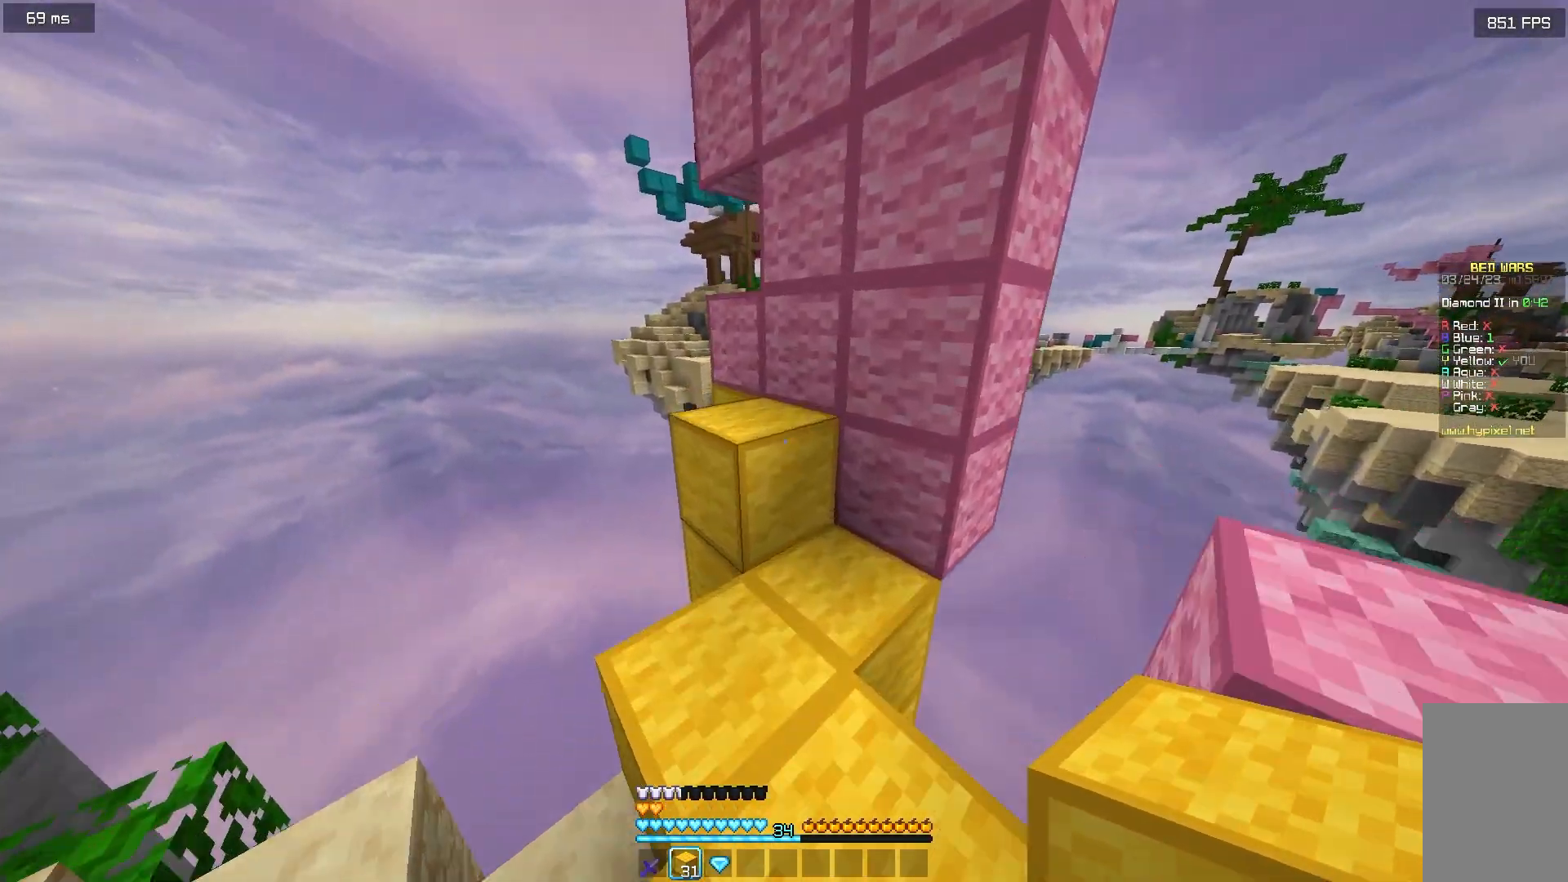
Gameplay with keyboard and mouse; each line is a JSON object with the keys and mouse buttons held at the frame after it. "events" lists presses ("down") and releases ("up") of "a", "d", "s", "w", "mouse_left" and "mouse_right" between this image and that frame as [ms after this image, input, new state], when the widget could be followed in between. "mouse_left", "mouse_right" = the "left", "right" buttons of the "mouse" list. No other keys are recorded. Fast repeated clicks can show as one long hold. Mouse movement is not recorded.
{"keys": ["a"], "mouse": [], "events": [[250, "a", "down"], [300, "w", "up"], [333, "a", "up"], [400, "a", "down"], [400, "mouse_right", "down"], [467, "mouse_right", "up"]]}
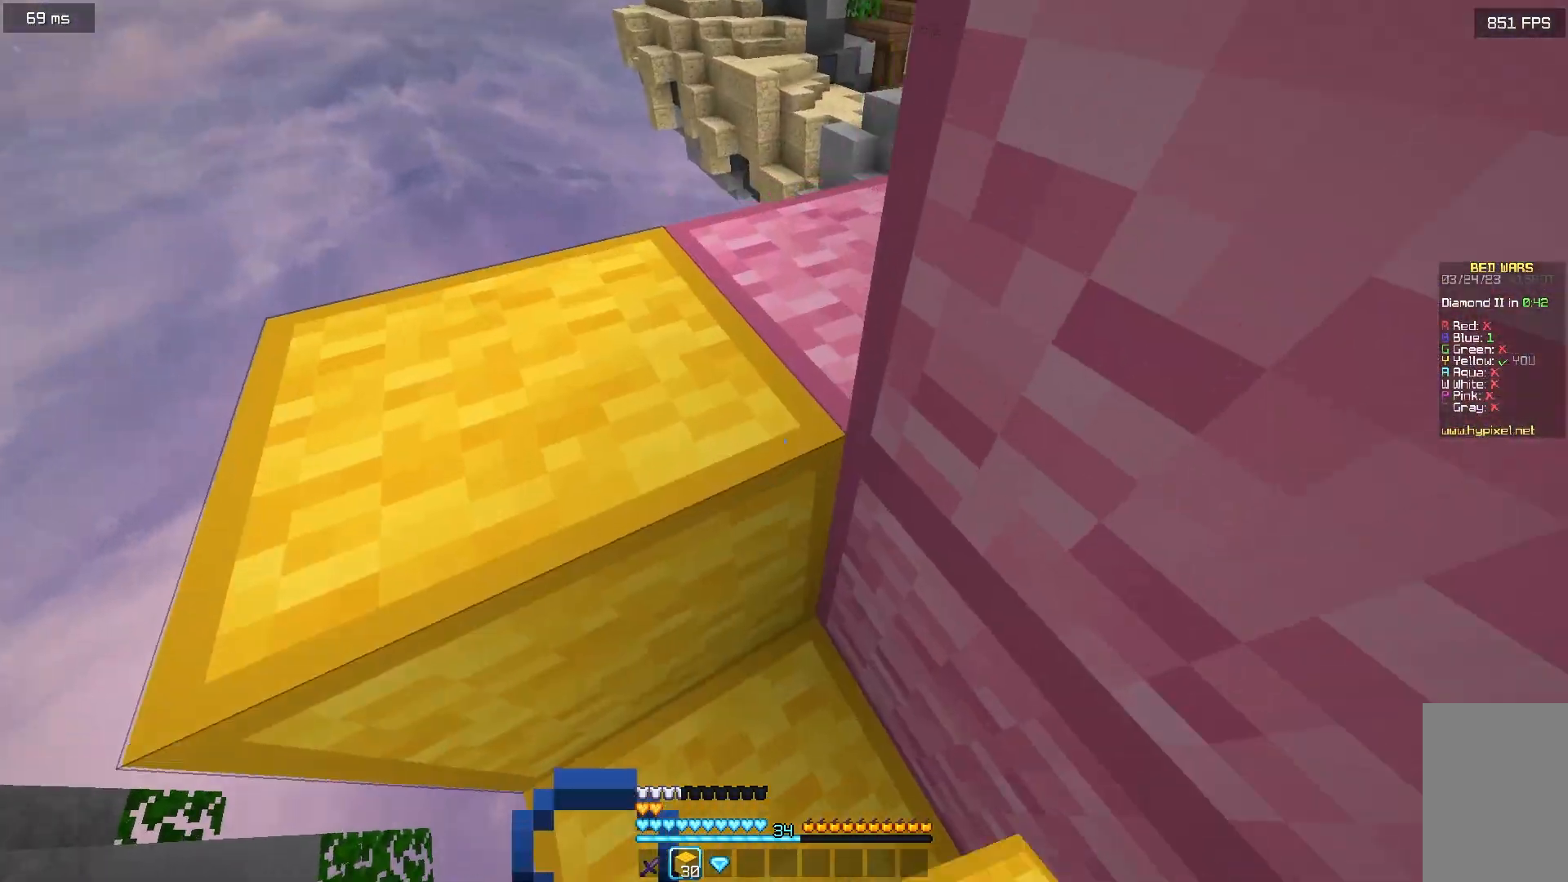
{"keys": ["a", "w"], "mouse": [], "events": [[150, "a", "up"], [200, "w", "down"], [367, "a", "down"]]}
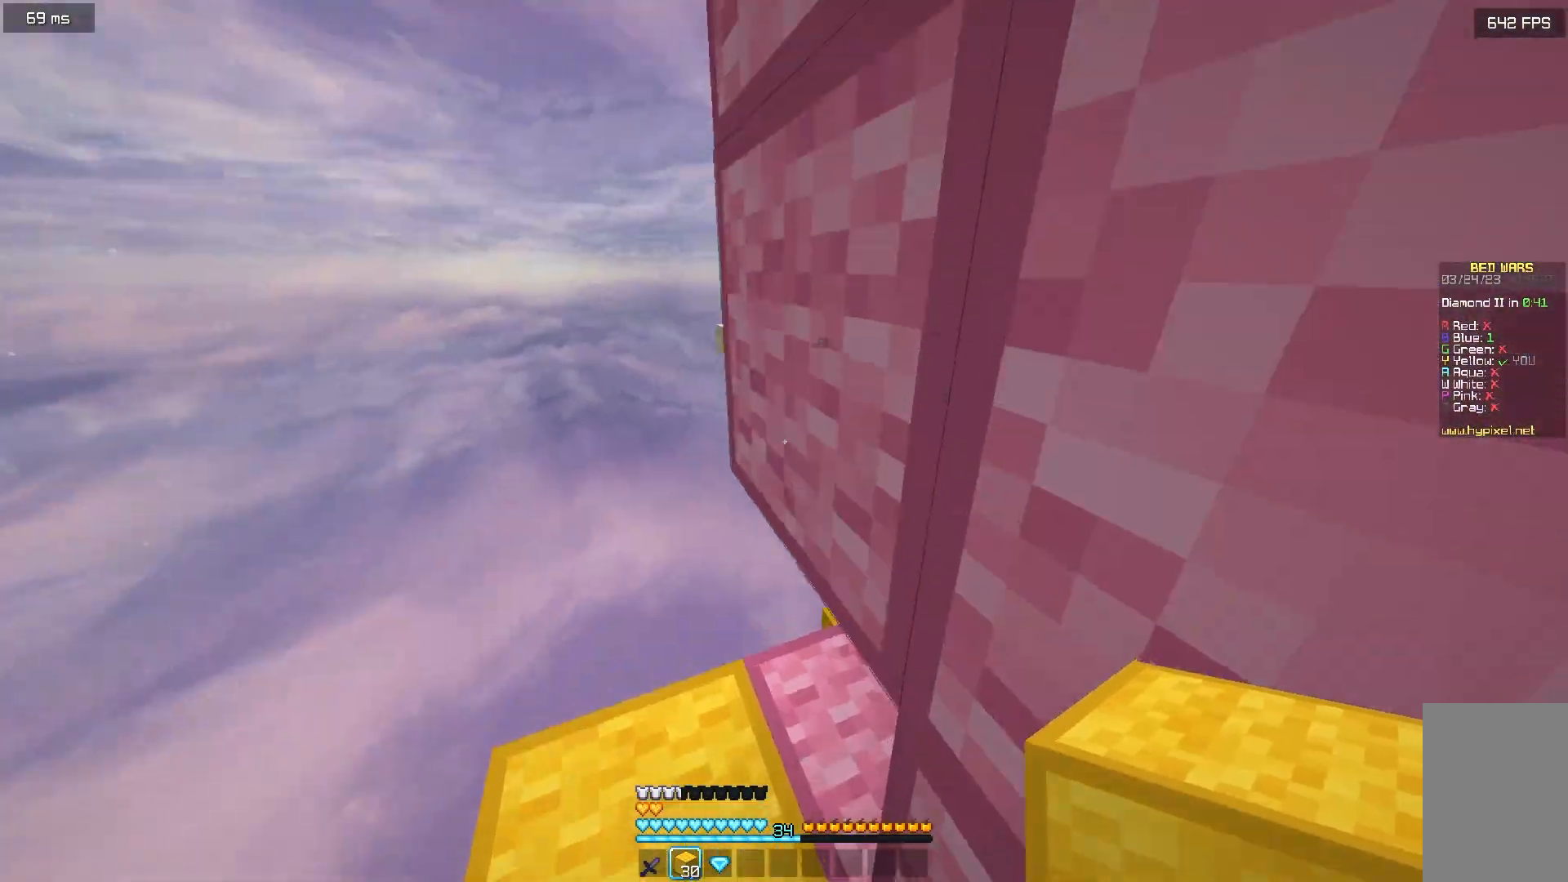
{"keys": [], "mouse": [], "events": [[300, "a", "up"], [300, "w", "up"]]}
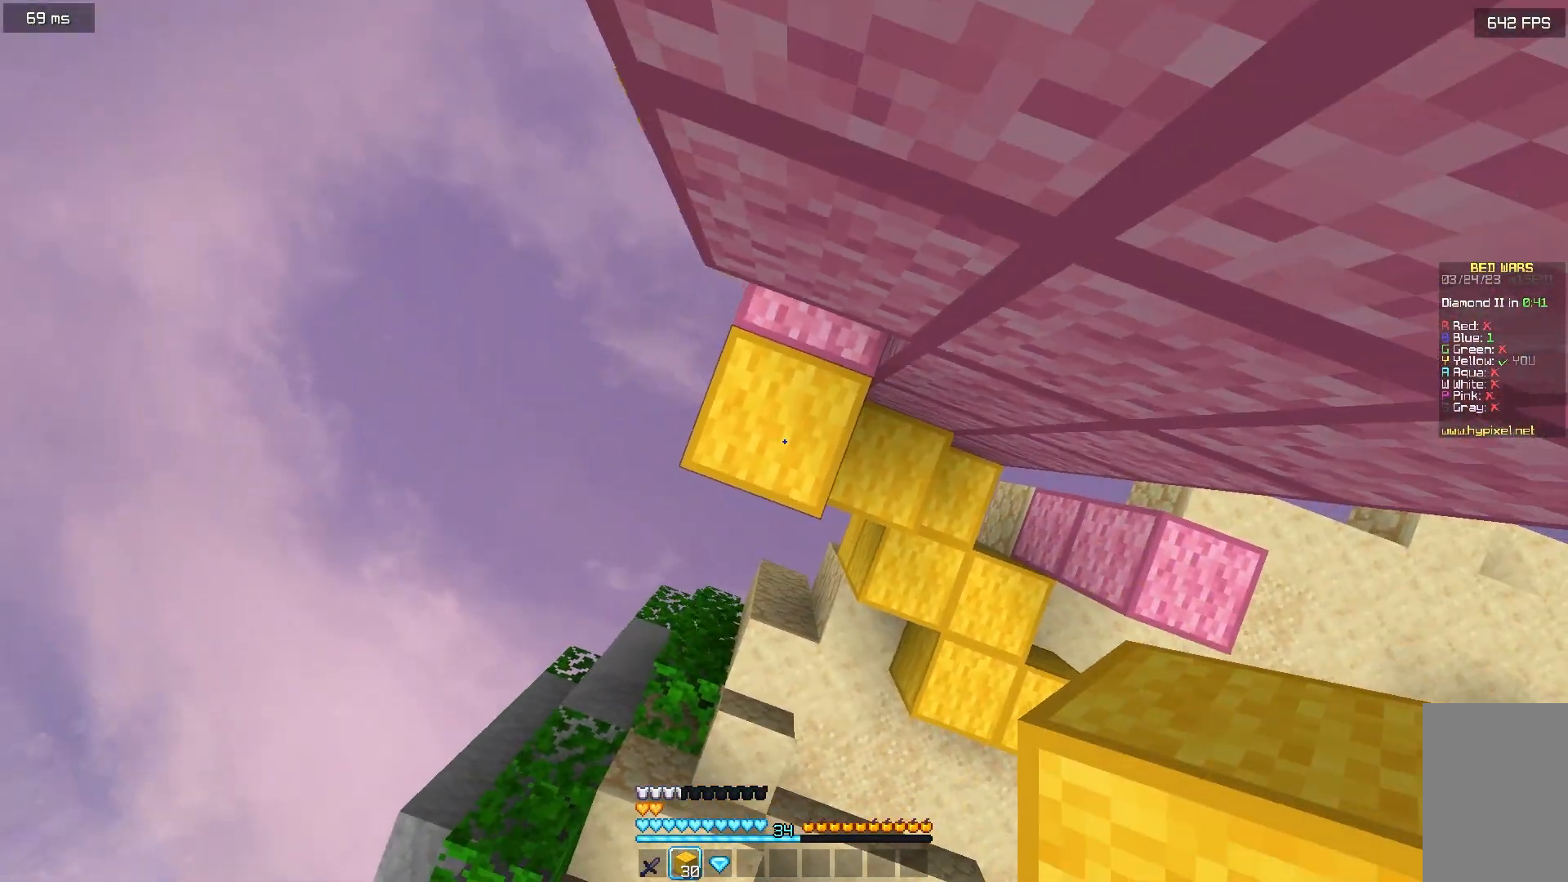
{"keys": [], "mouse": ["right"], "events": [[50, "mouse_right", "down"], [133, "mouse_right", "up"], [417, "mouse_right", "down"]]}
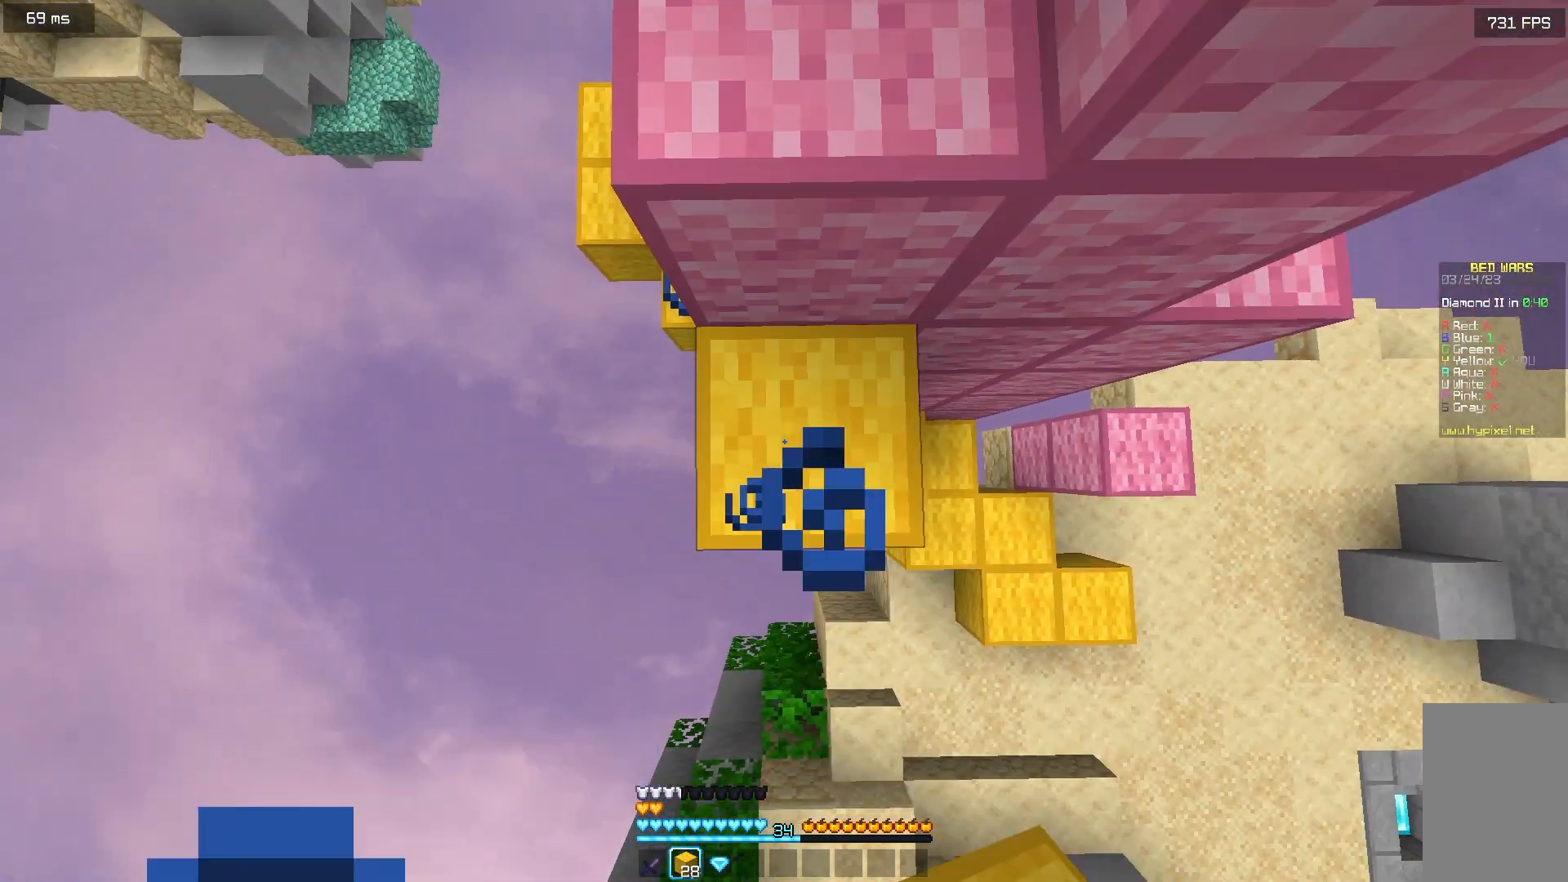
{"keys": [], "mouse": [], "events": [[33, "mouse_right", "up"], [350, "mouse_right", "down"], [467, "mouse_right", "up"]]}
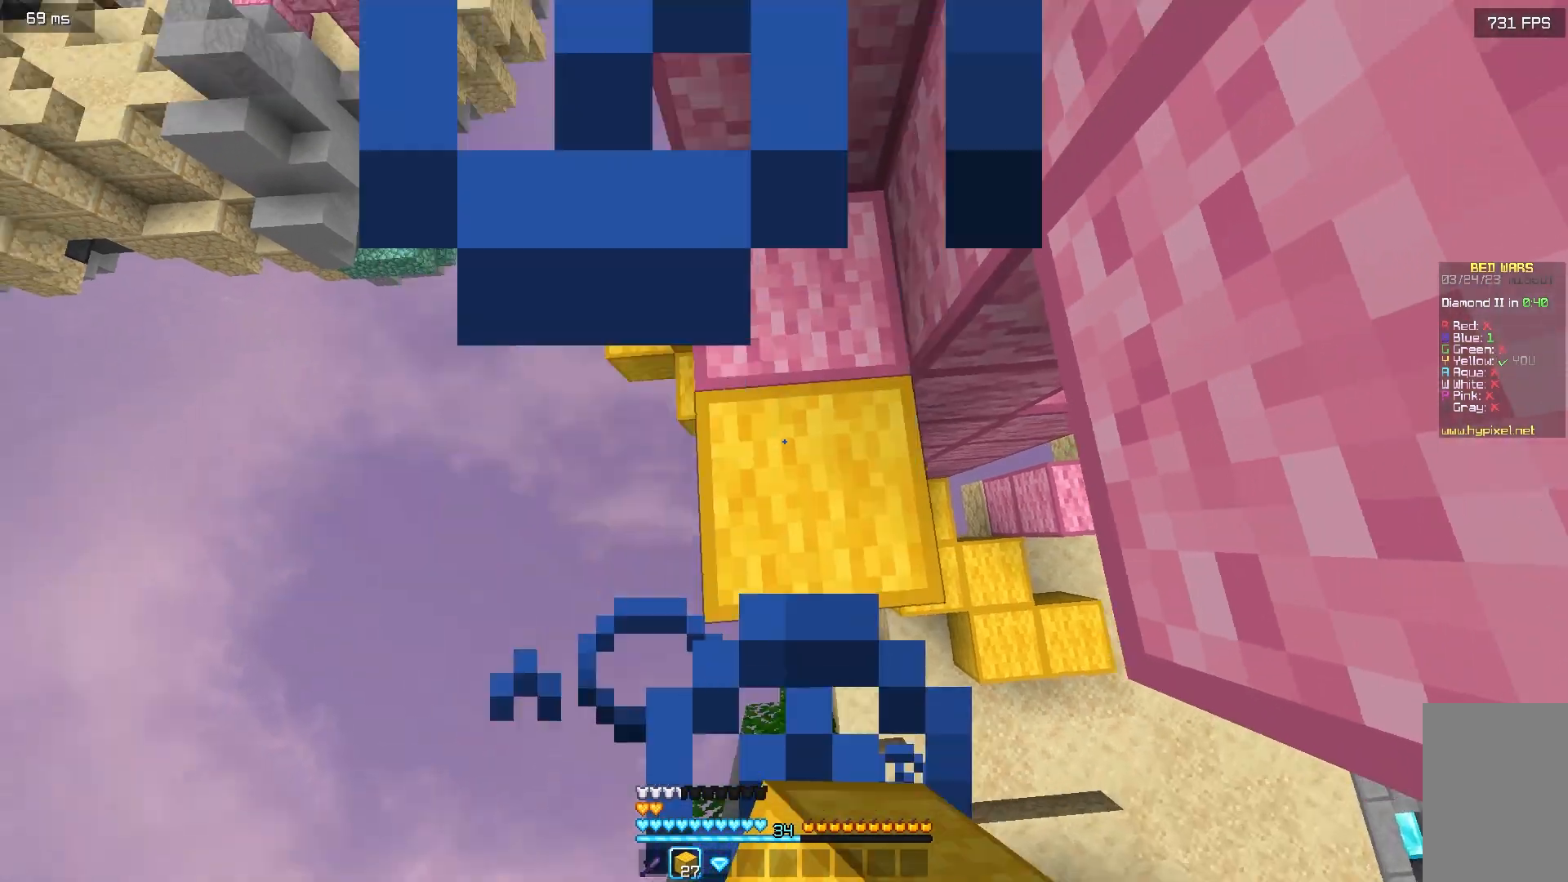
{"keys": ["w"], "mouse": [], "events": [[383, "w", "down"]]}
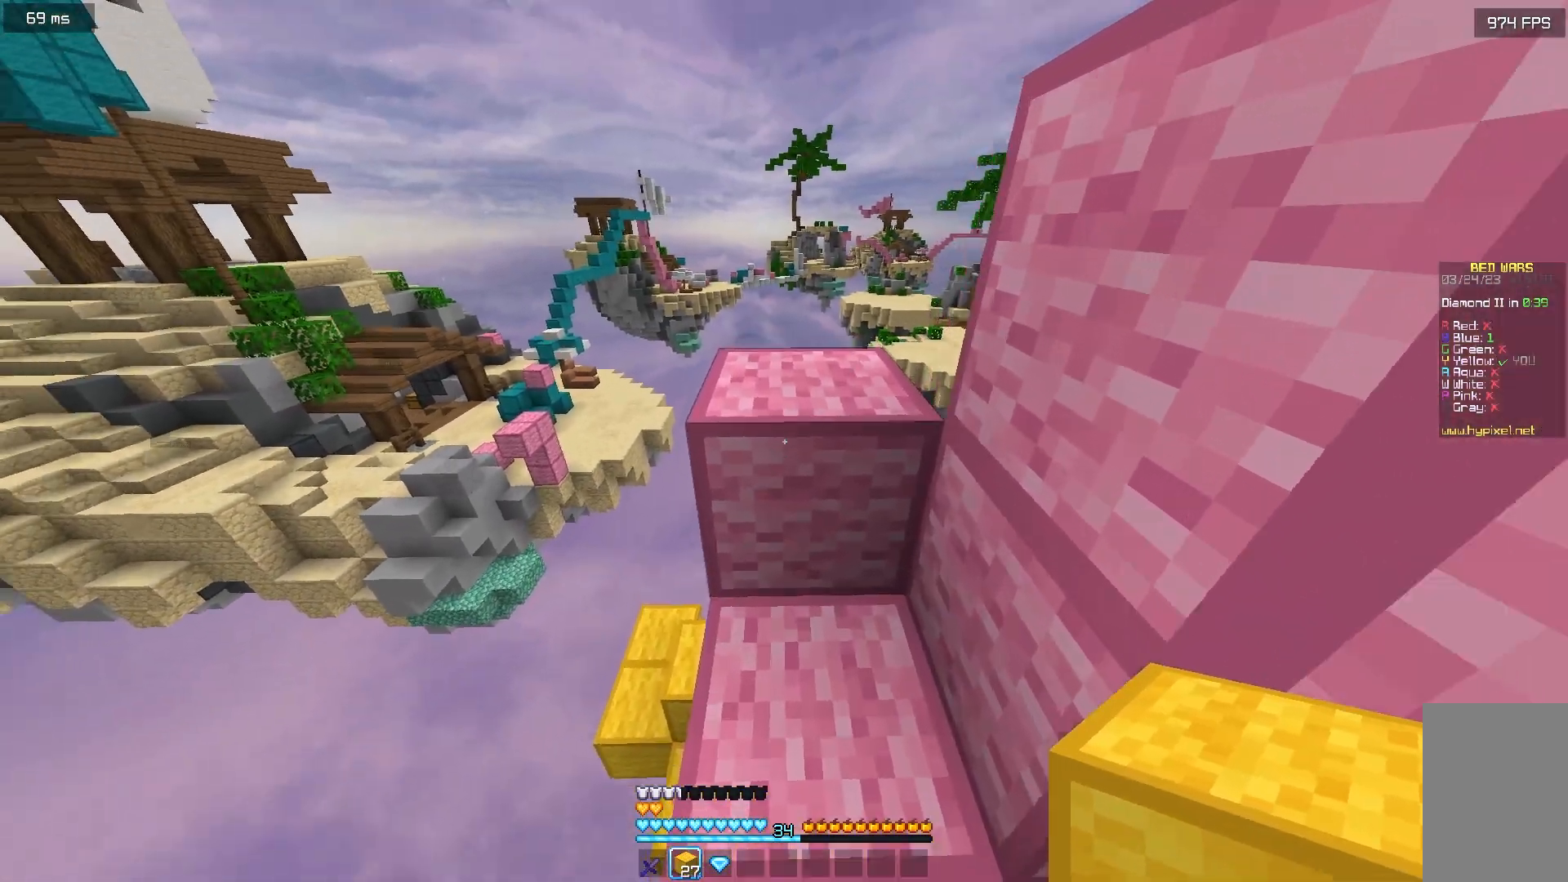
{"keys": ["w"], "mouse": [], "events": []}
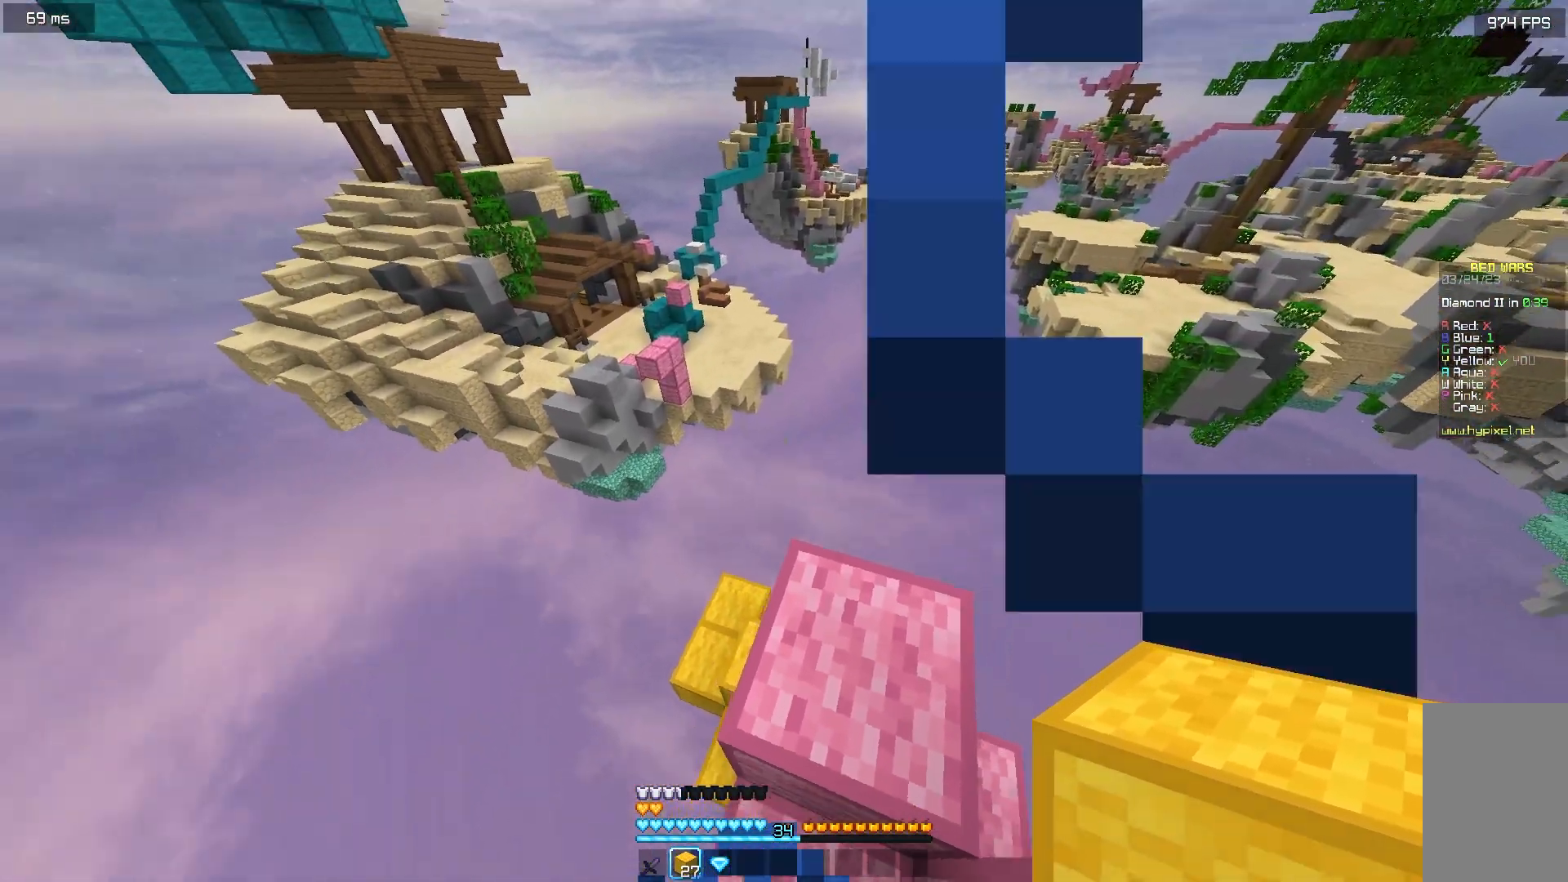
{"keys": ["w"], "mouse": [], "events": [[267, "a", "down"], [400, "a", "up"]]}
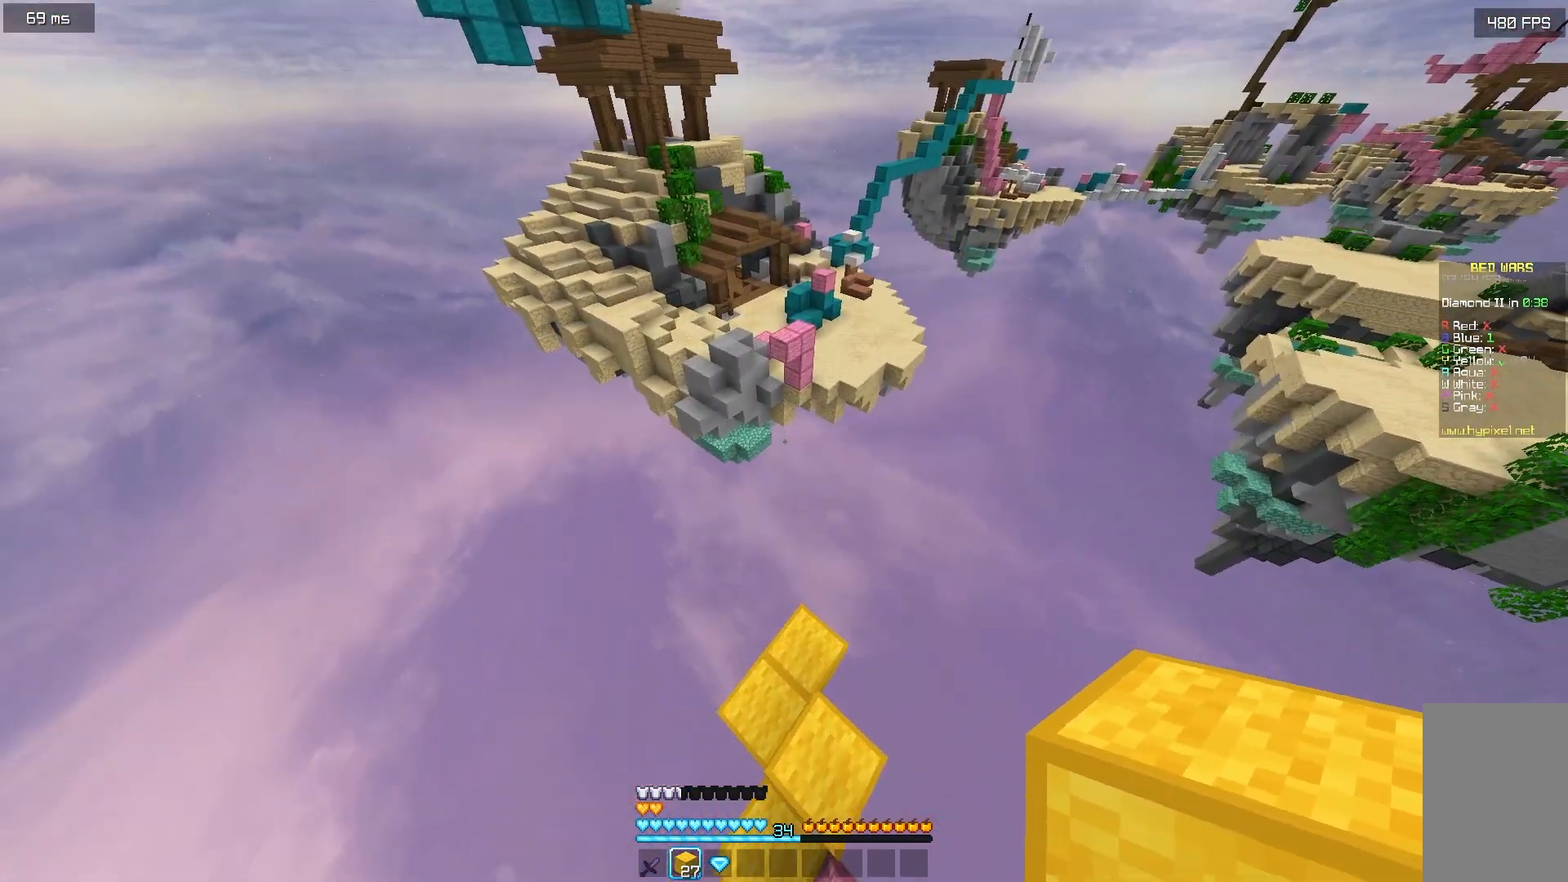
{"keys": ["d"], "mouse": [], "events": [[317, "d", "down"], [417, "w", "up"]]}
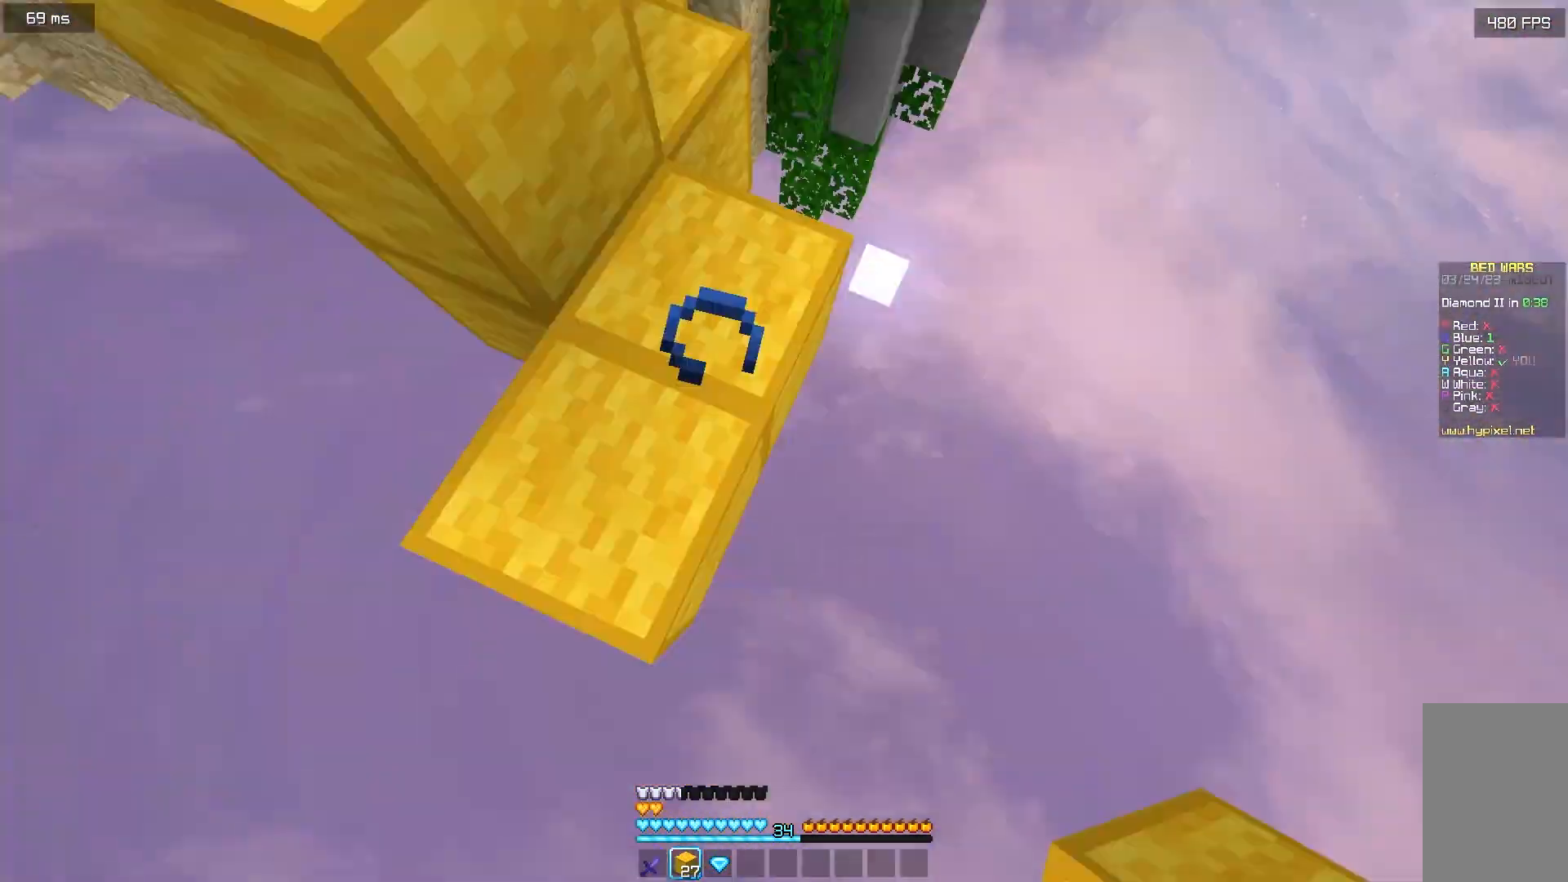
{"keys": ["a", "s"], "mouse": [], "events": [[17, "a", "down"], [117, "s", "down"], [300, "d", "up"]]}
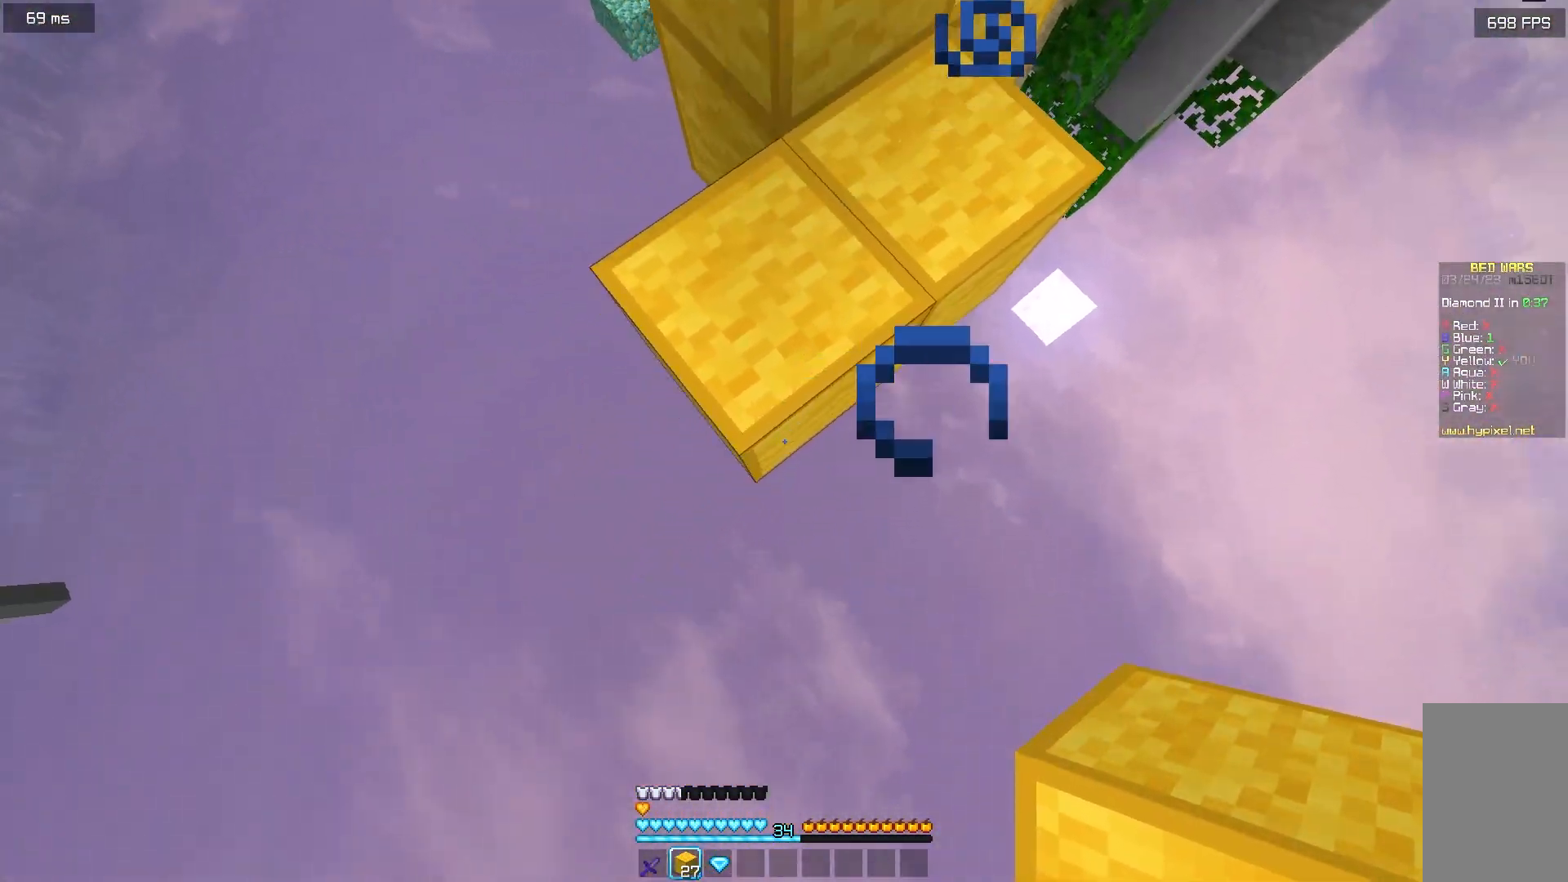
{"keys": ["s"], "mouse": ["right"], "events": [[83, "a", "up"], [467, "mouse_right", "down"]]}
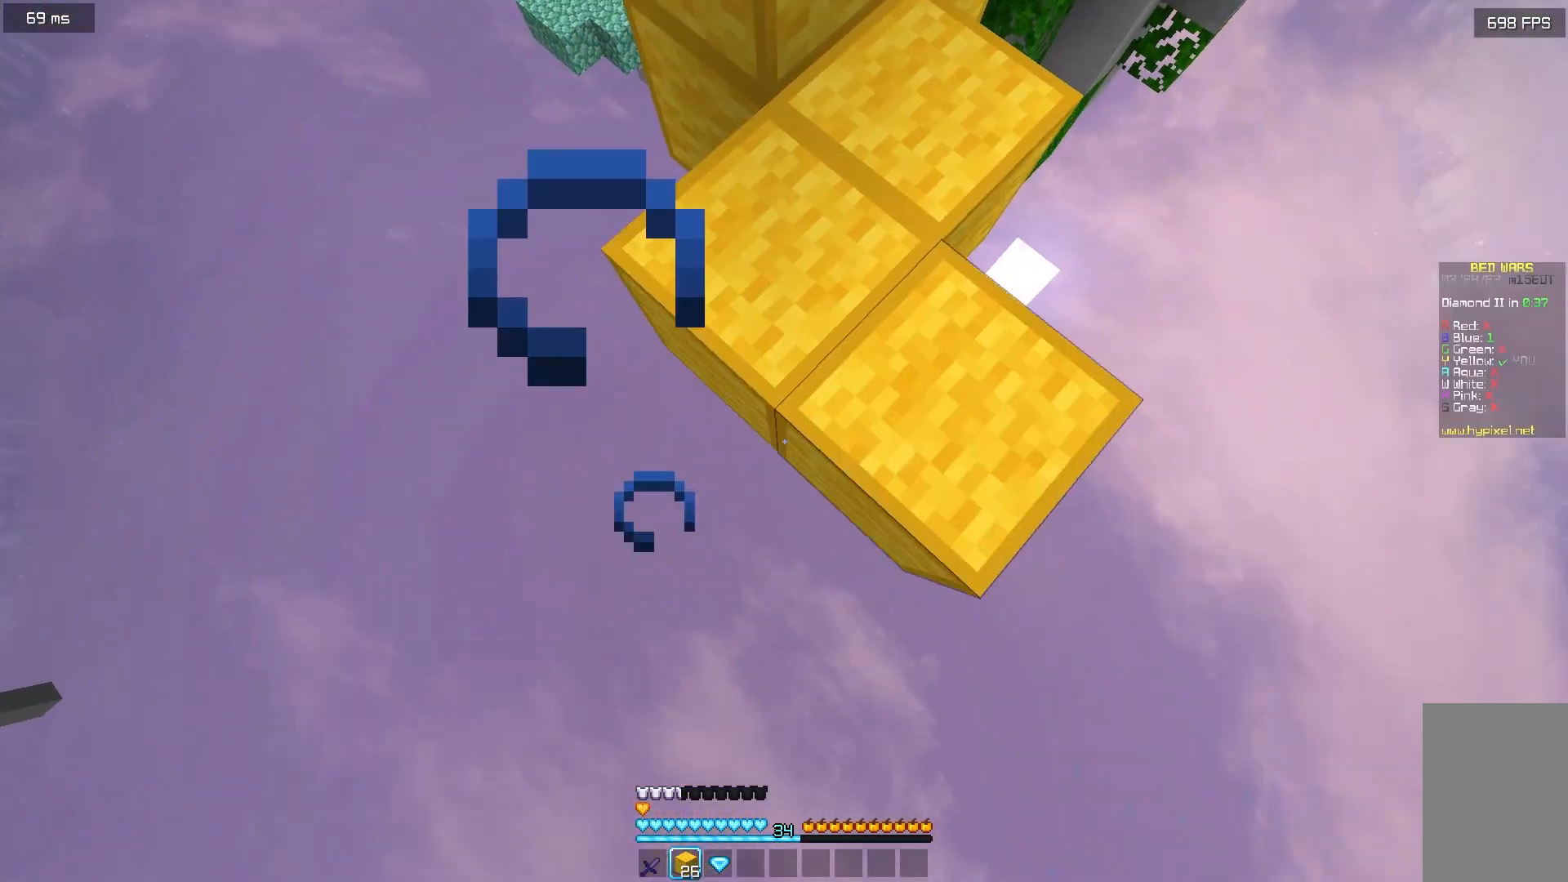
{"keys": ["s"], "mouse": [], "events": [[217, "mouse_right", "up"]]}
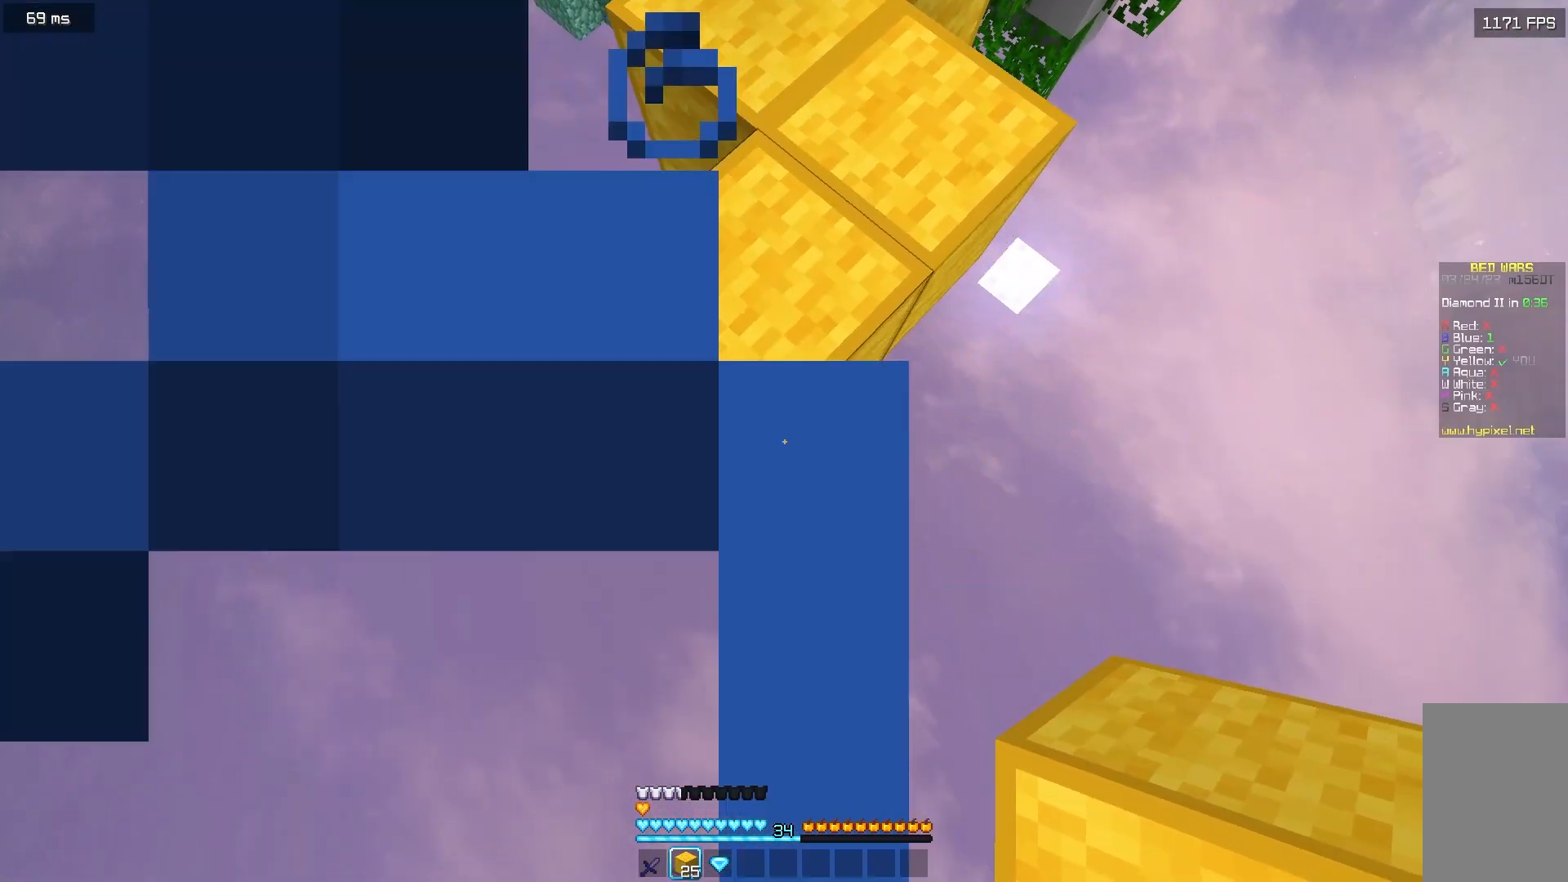
{"keys": ["s"], "mouse": [], "events": [[133, "mouse_right", "down"], [333, "mouse_right", "up"]]}
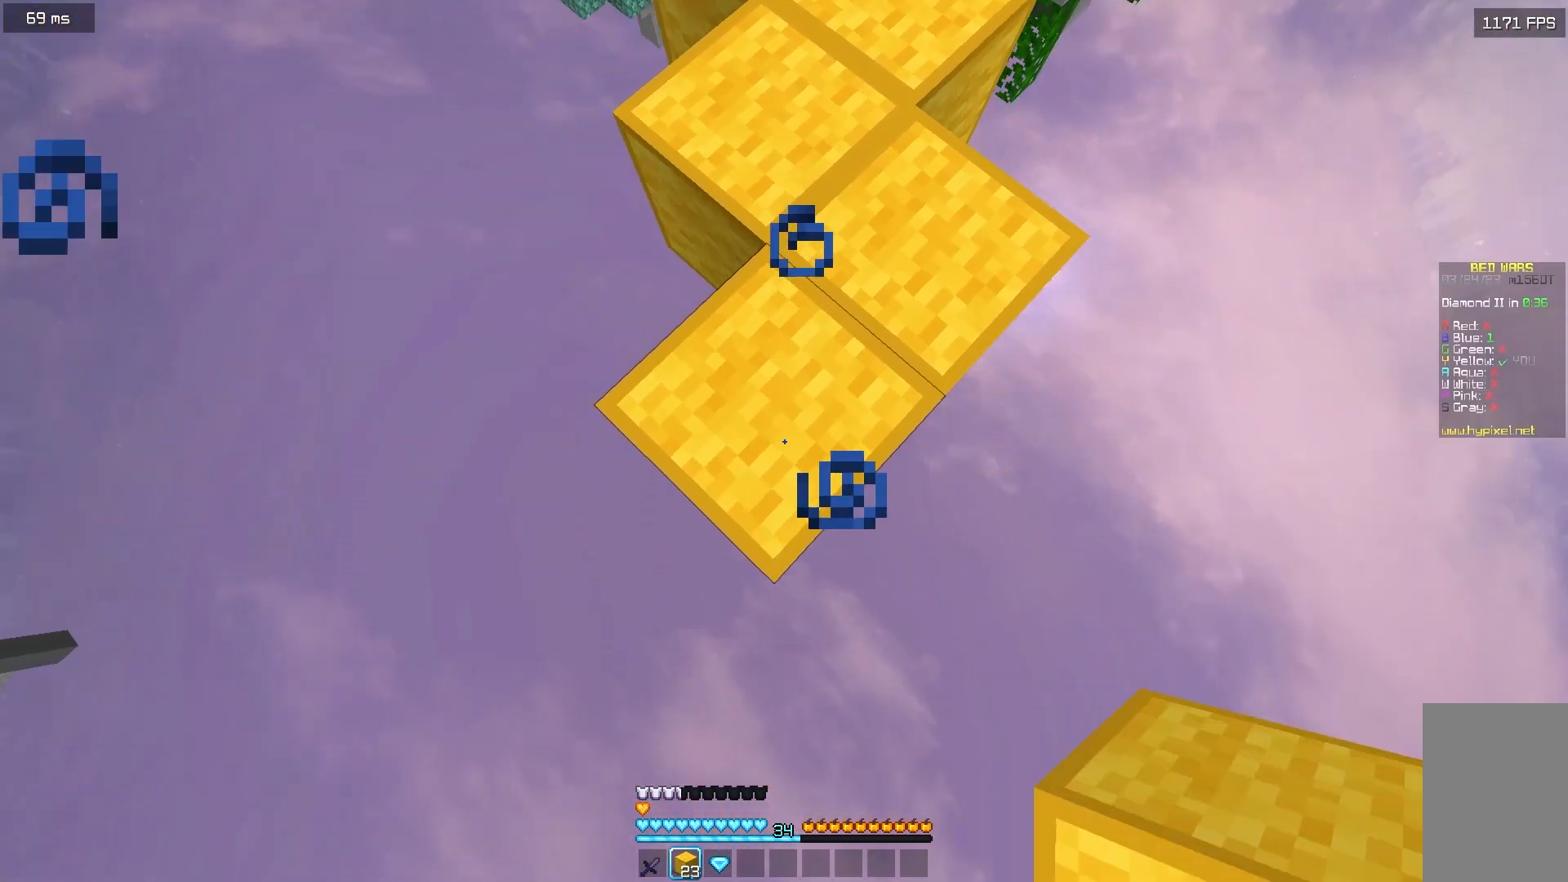
{"keys": ["s"], "mouse": ["right"], "events": [[333, "mouse_right", "down"]]}
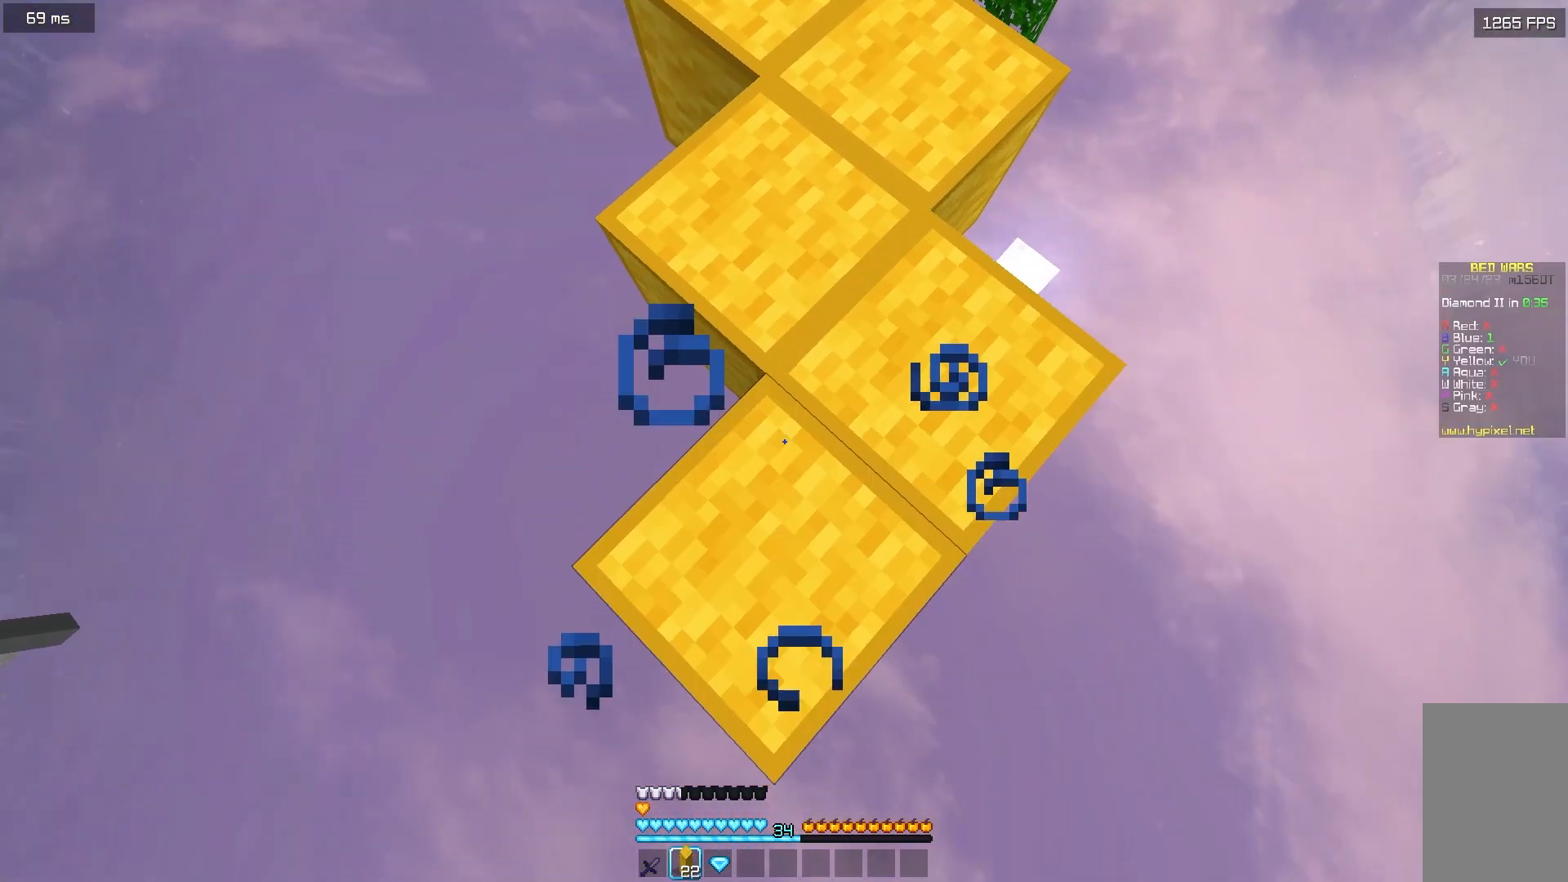
{"keys": ["s"], "mouse": [], "events": [[50, "mouse_right", "up"]]}
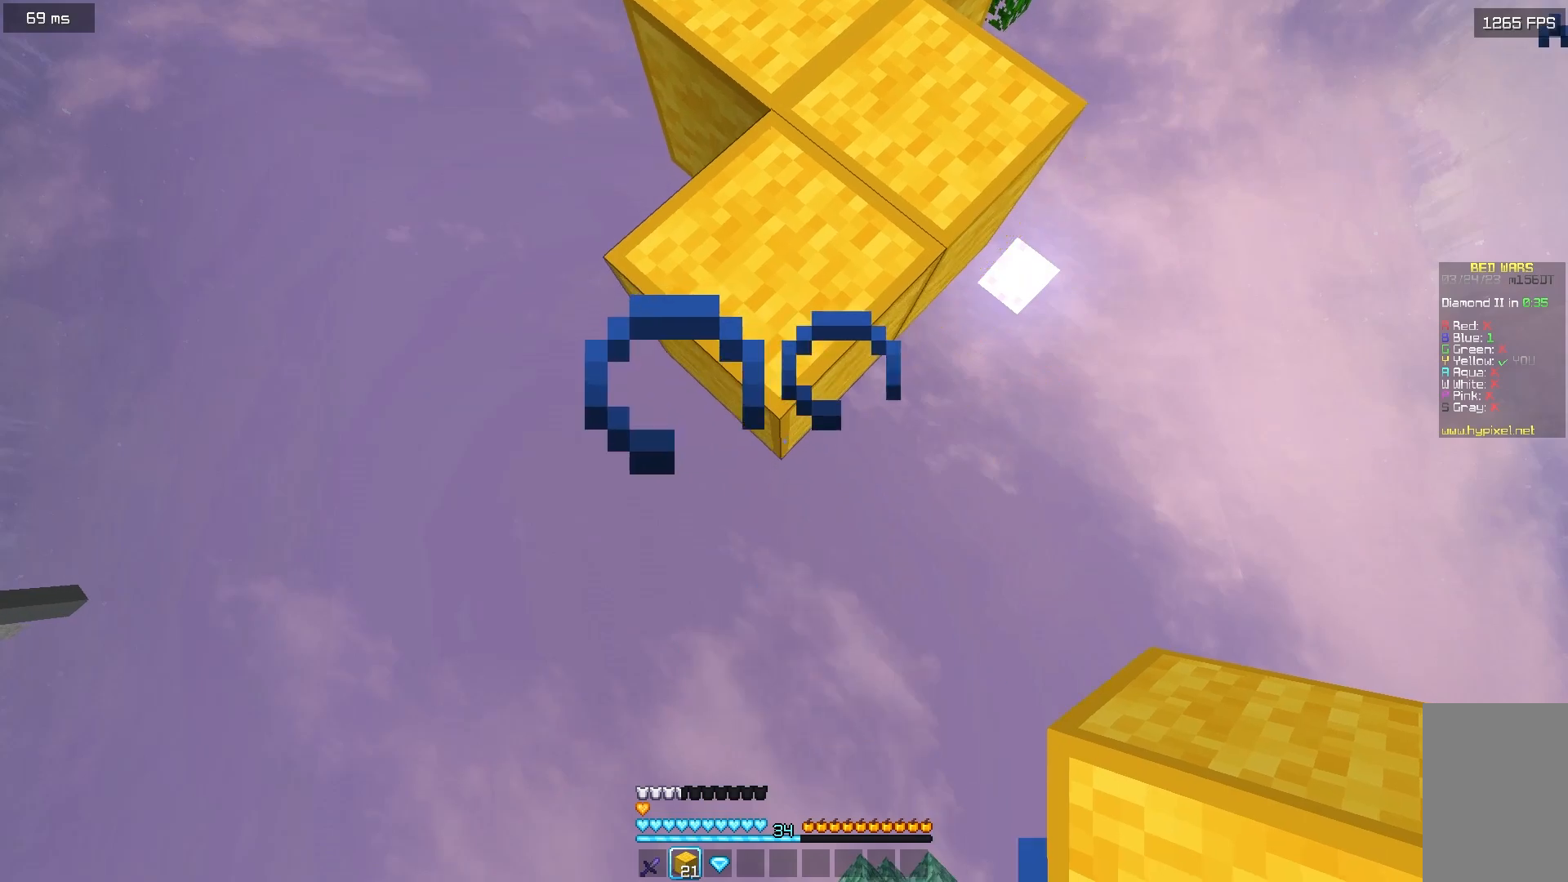
{"keys": ["s"], "mouse": [], "events": [[50, "mouse_right", "down"], [267, "mouse_right", "up"]]}
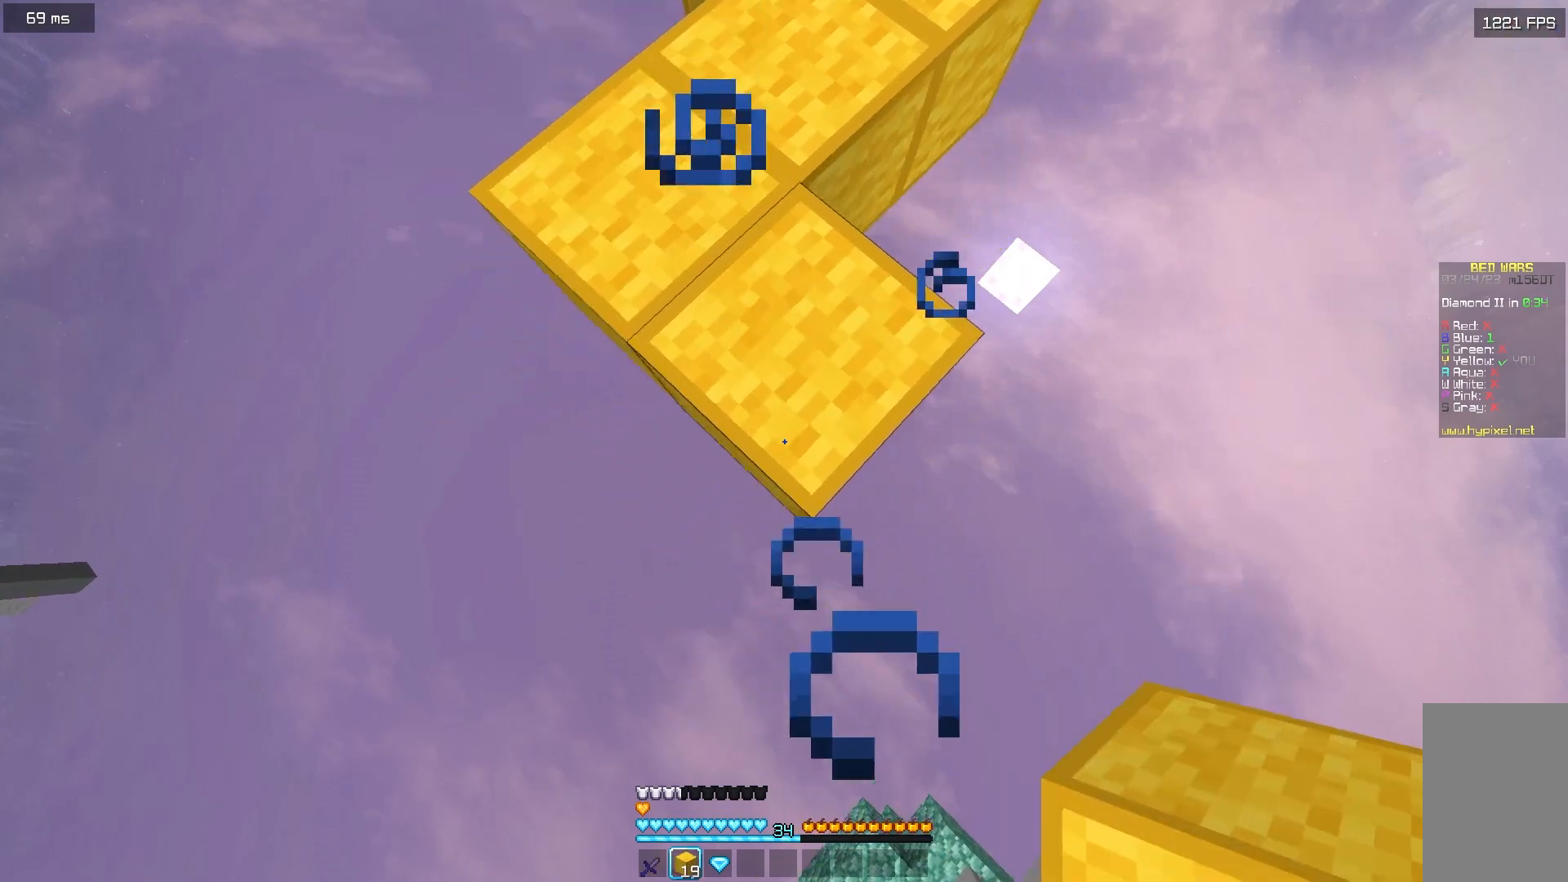
{"keys": ["s"], "mouse": ["right"], "events": [[17, "d", "down"], [150, "d", "up"], [450, "mouse_right", "down"]]}
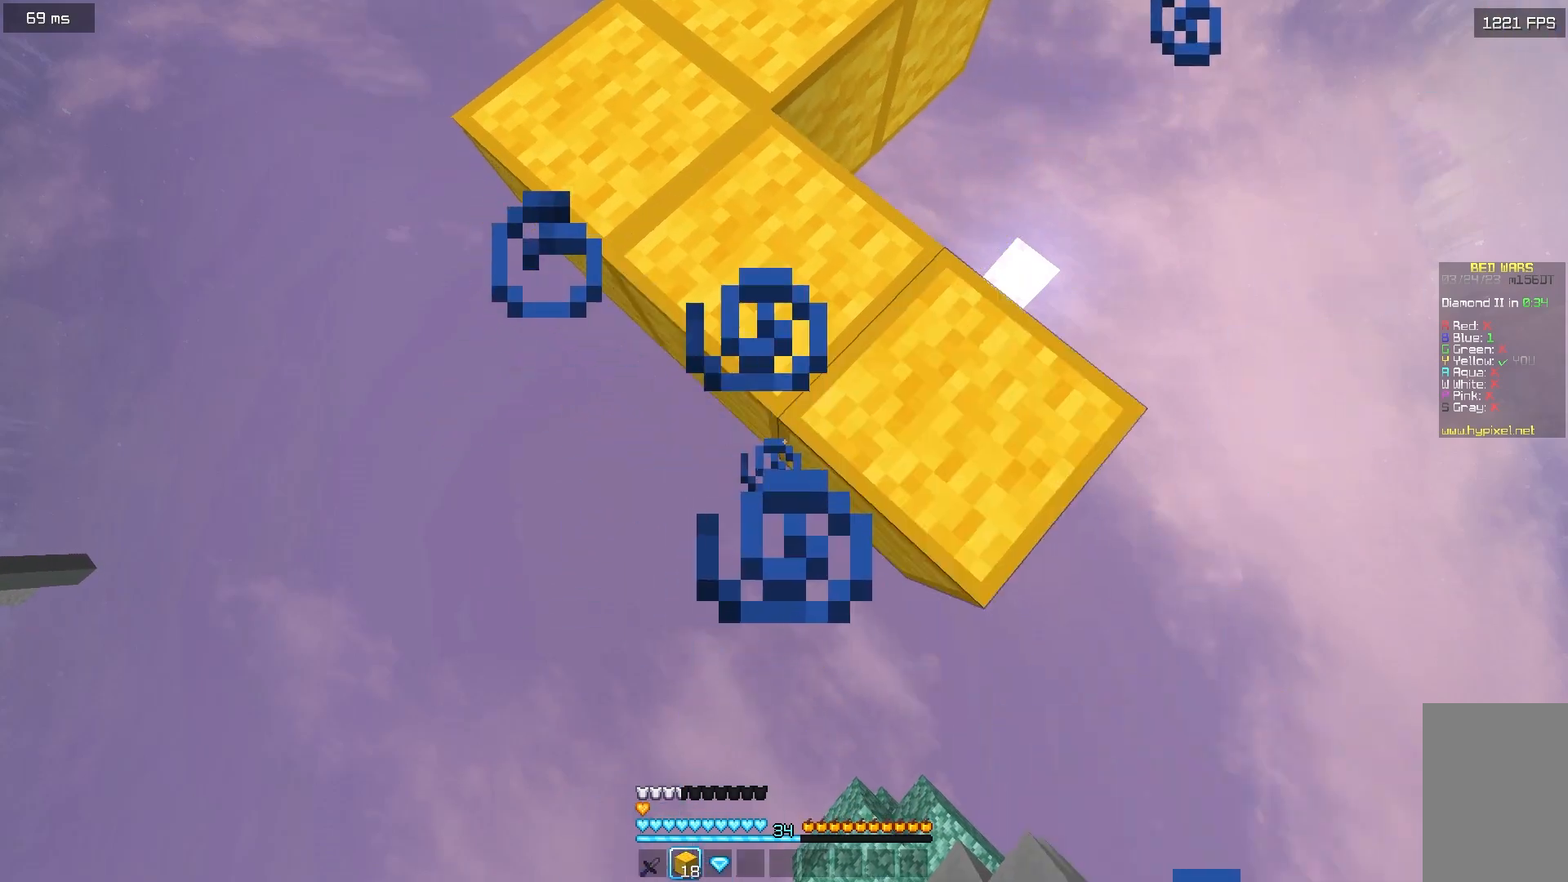
{"keys": ["s"], "mouse": ["right"], "events": [[83, "mouse_right", "up"], [467, "mouse_right", "down"]]}
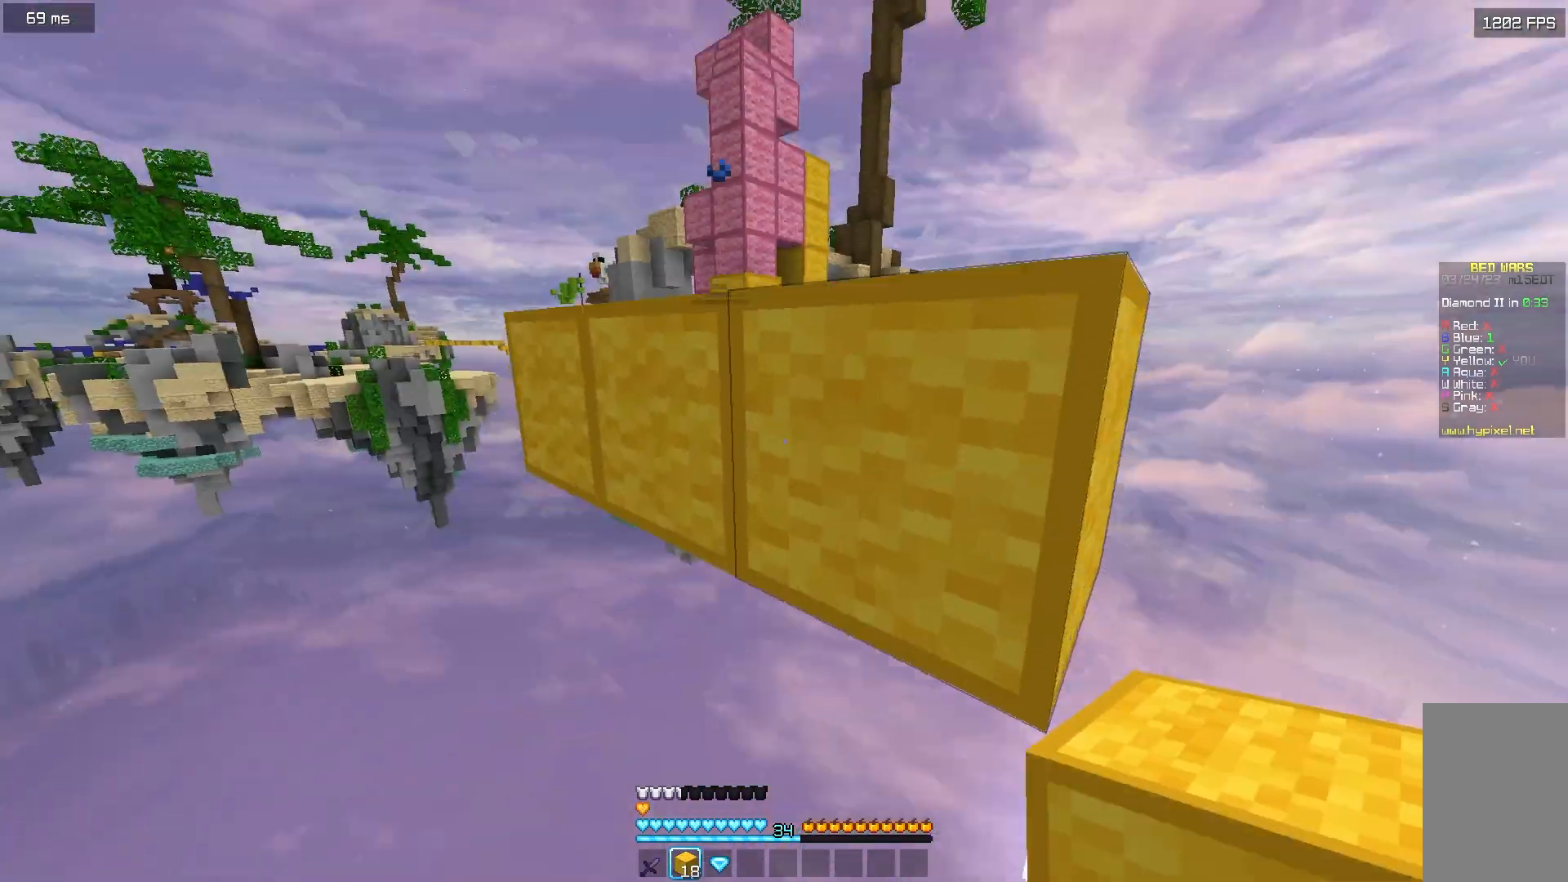
{"keys": [], "mouse": [], "events": [[50, "s", "up"], [300, "mouse_right", "up"]]}
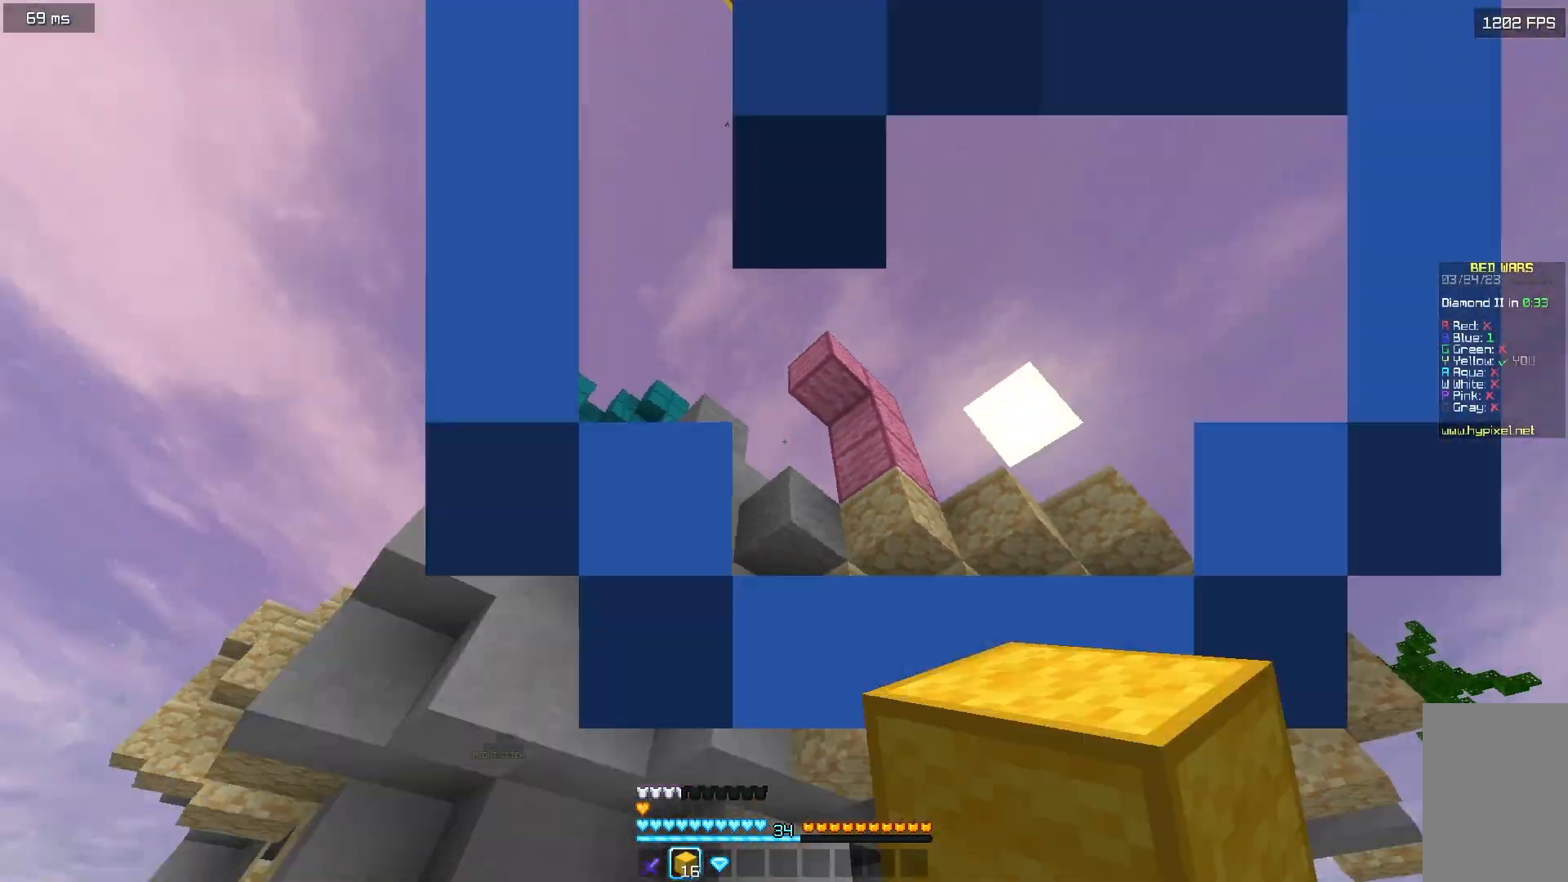
{"keys": [], "mouse": [], "events": []}
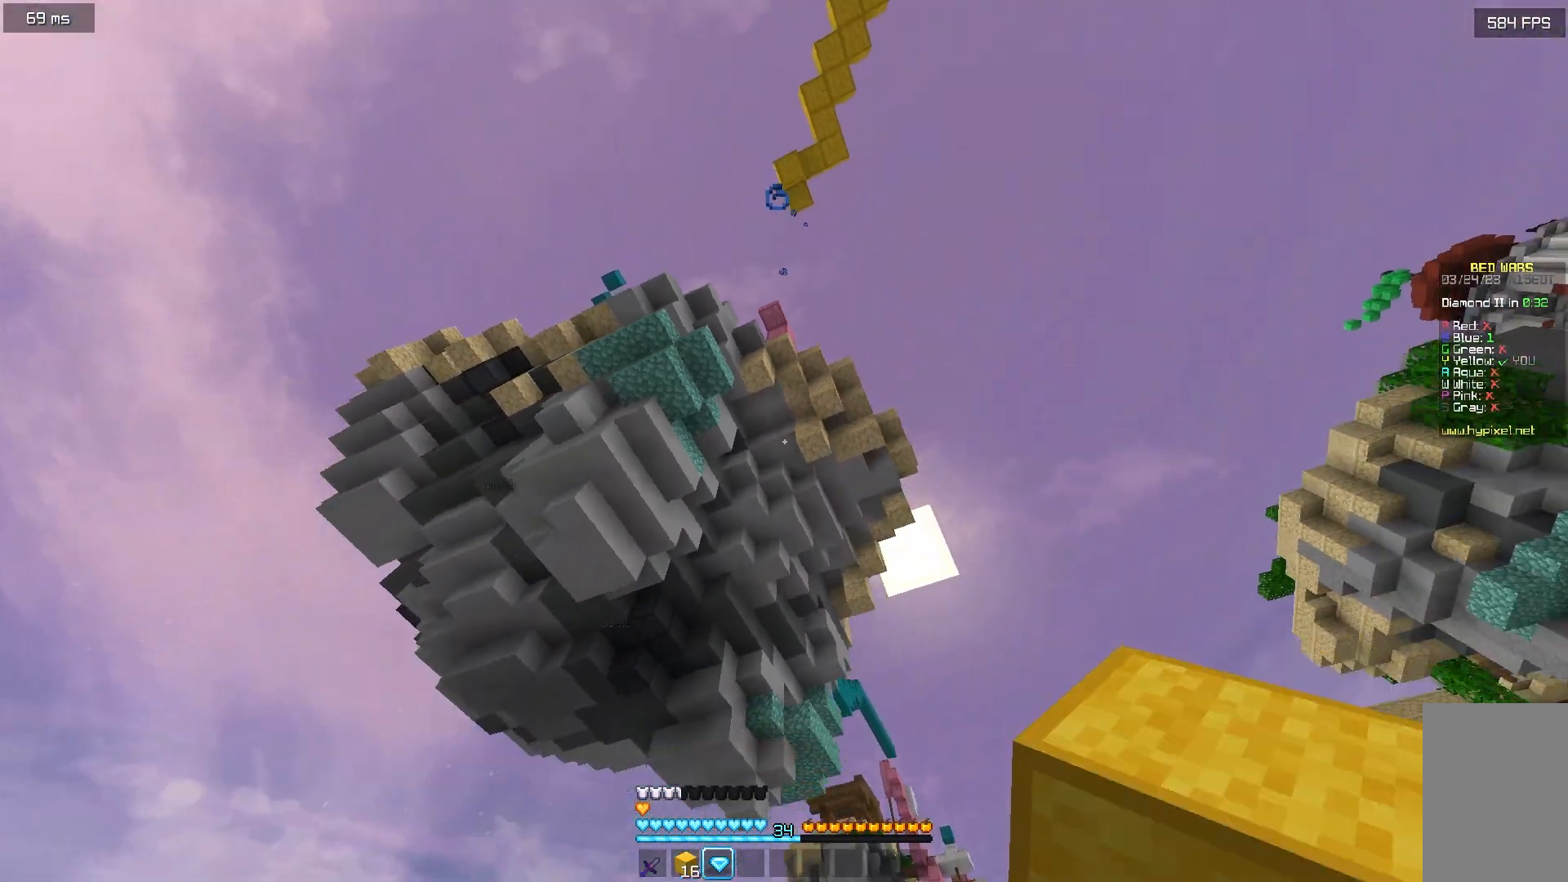
{"keys": [], "mouse": [], "events": []}
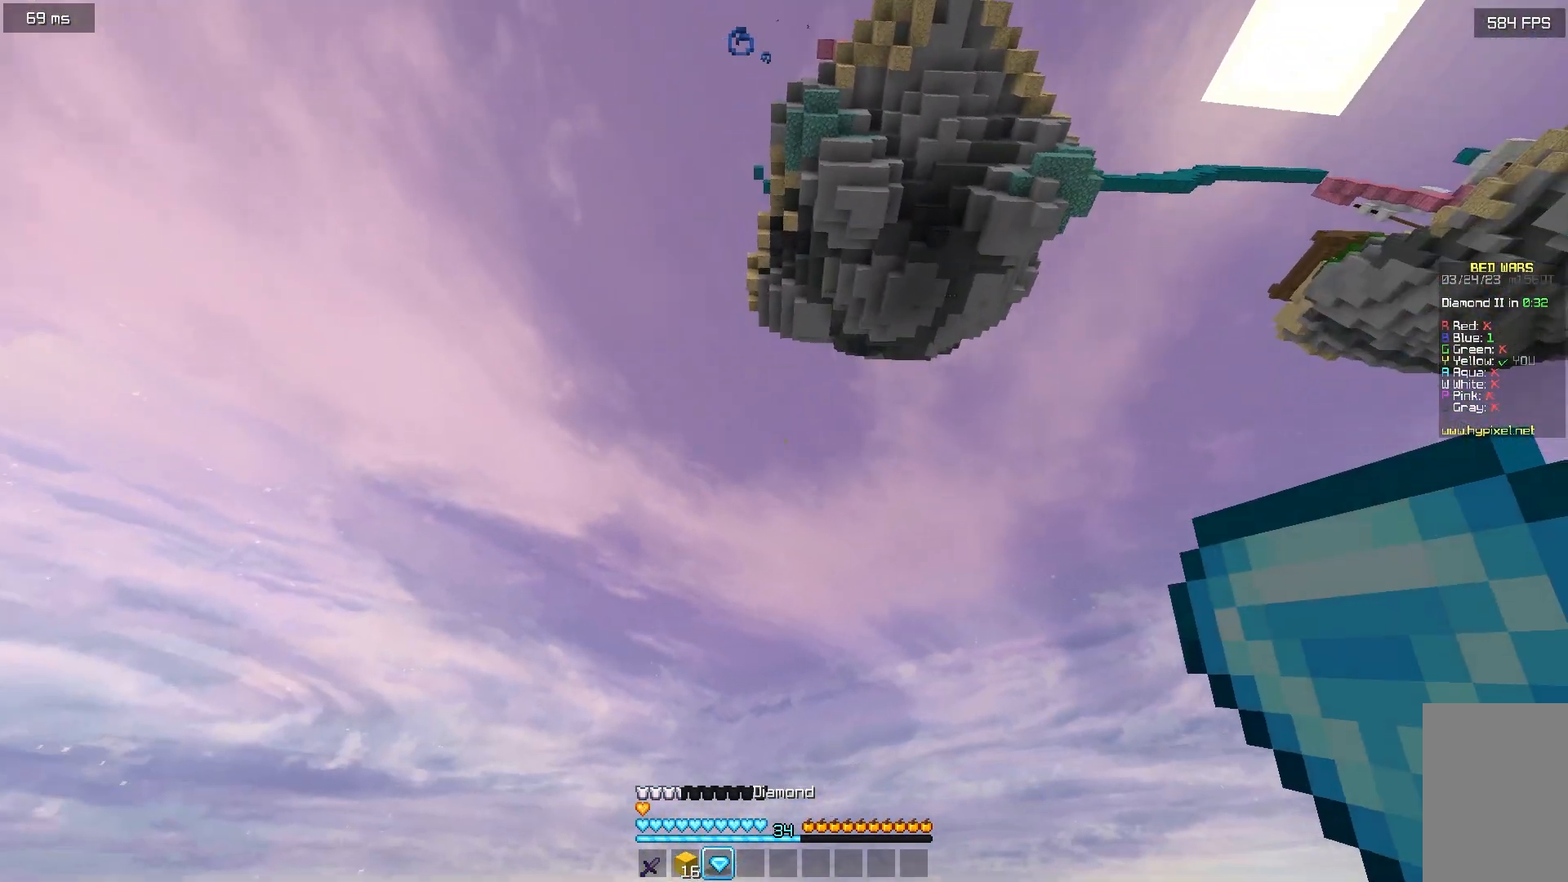
{"keys": [], "mouse": [], "events": []}
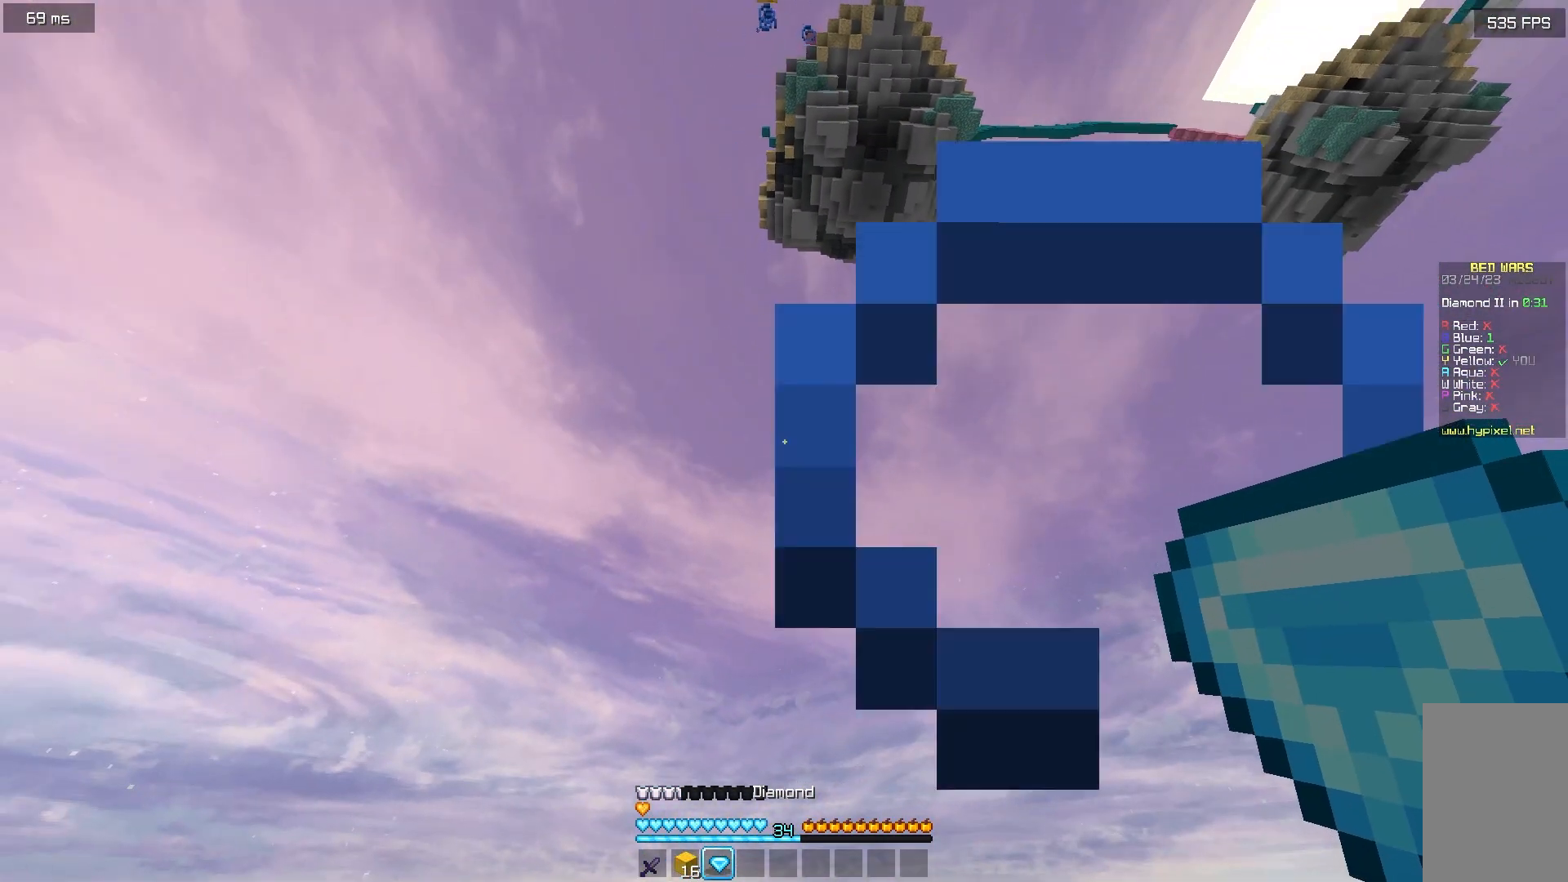
{"keys": [], "mouse": [], "events": []}
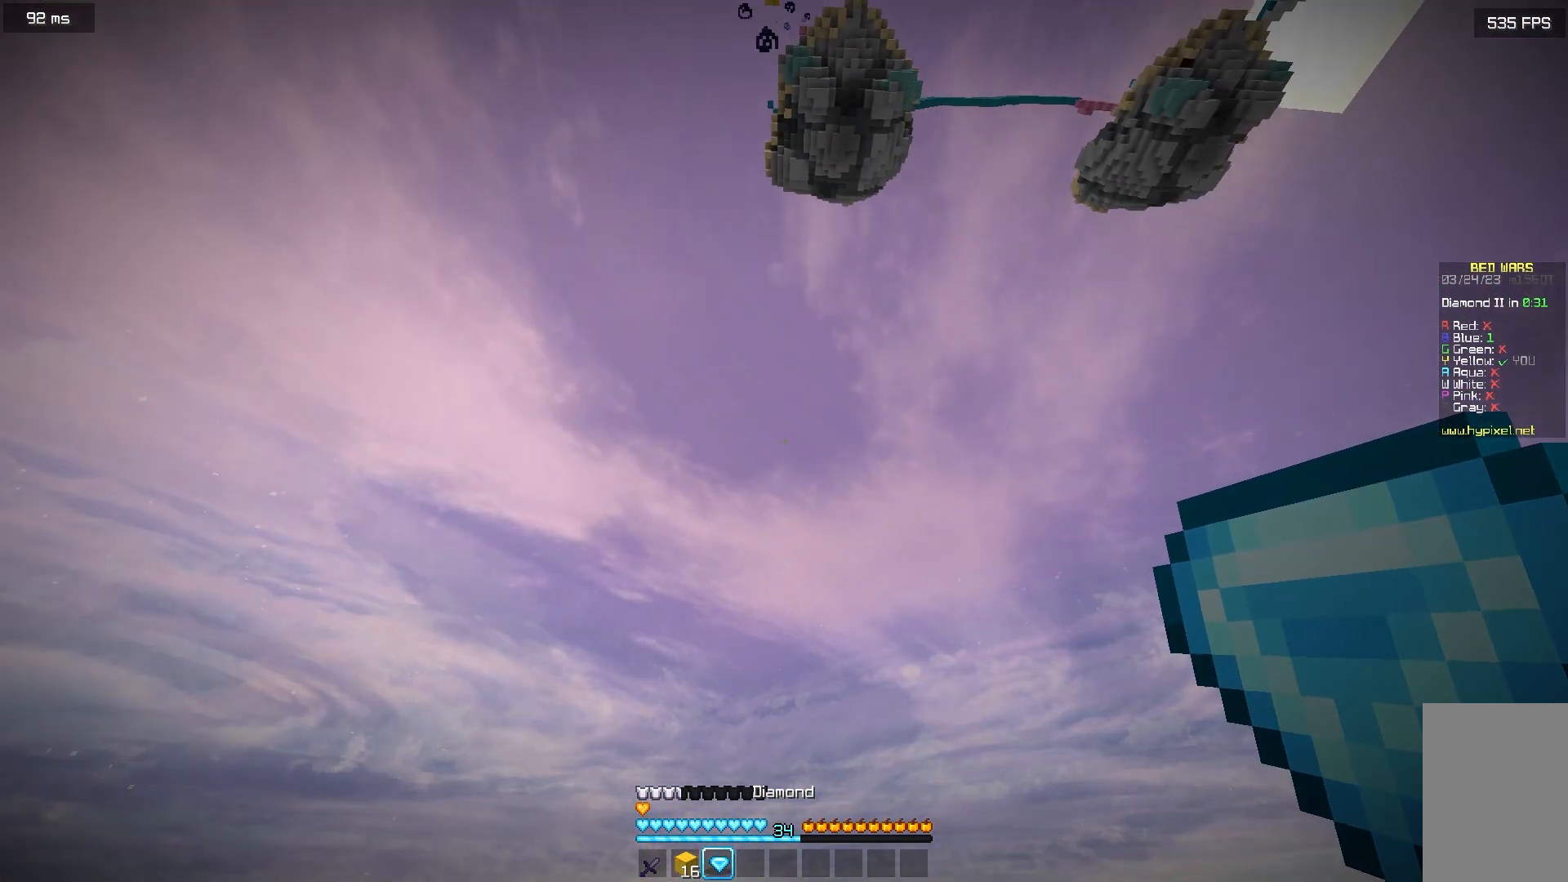
{"keys": [], "mouse": [], "events": []}
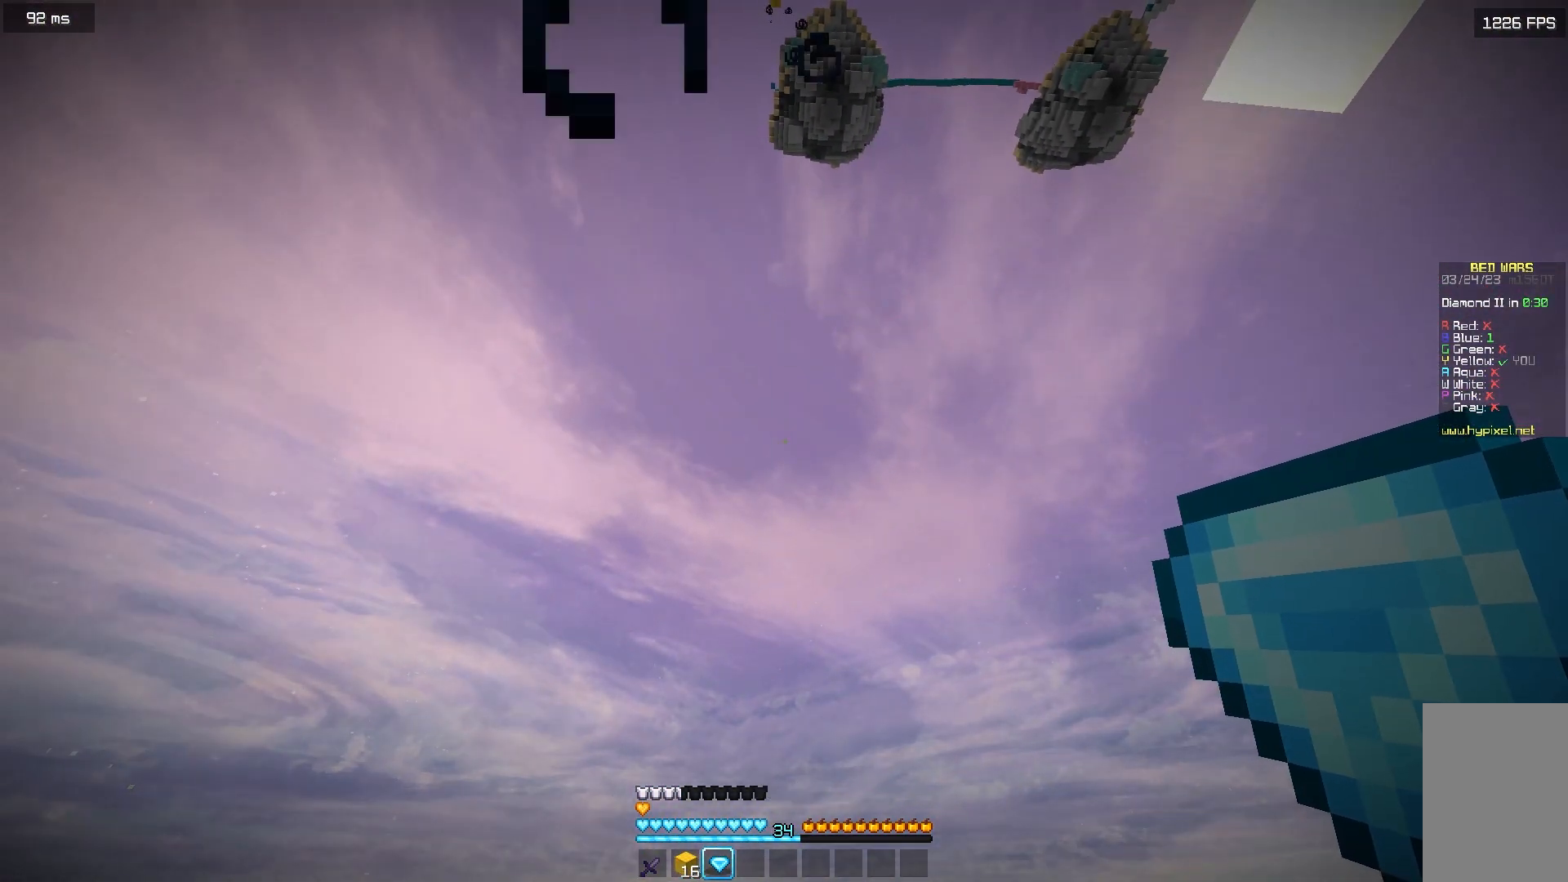
{"keys": [], "mouse": [], "events": []}
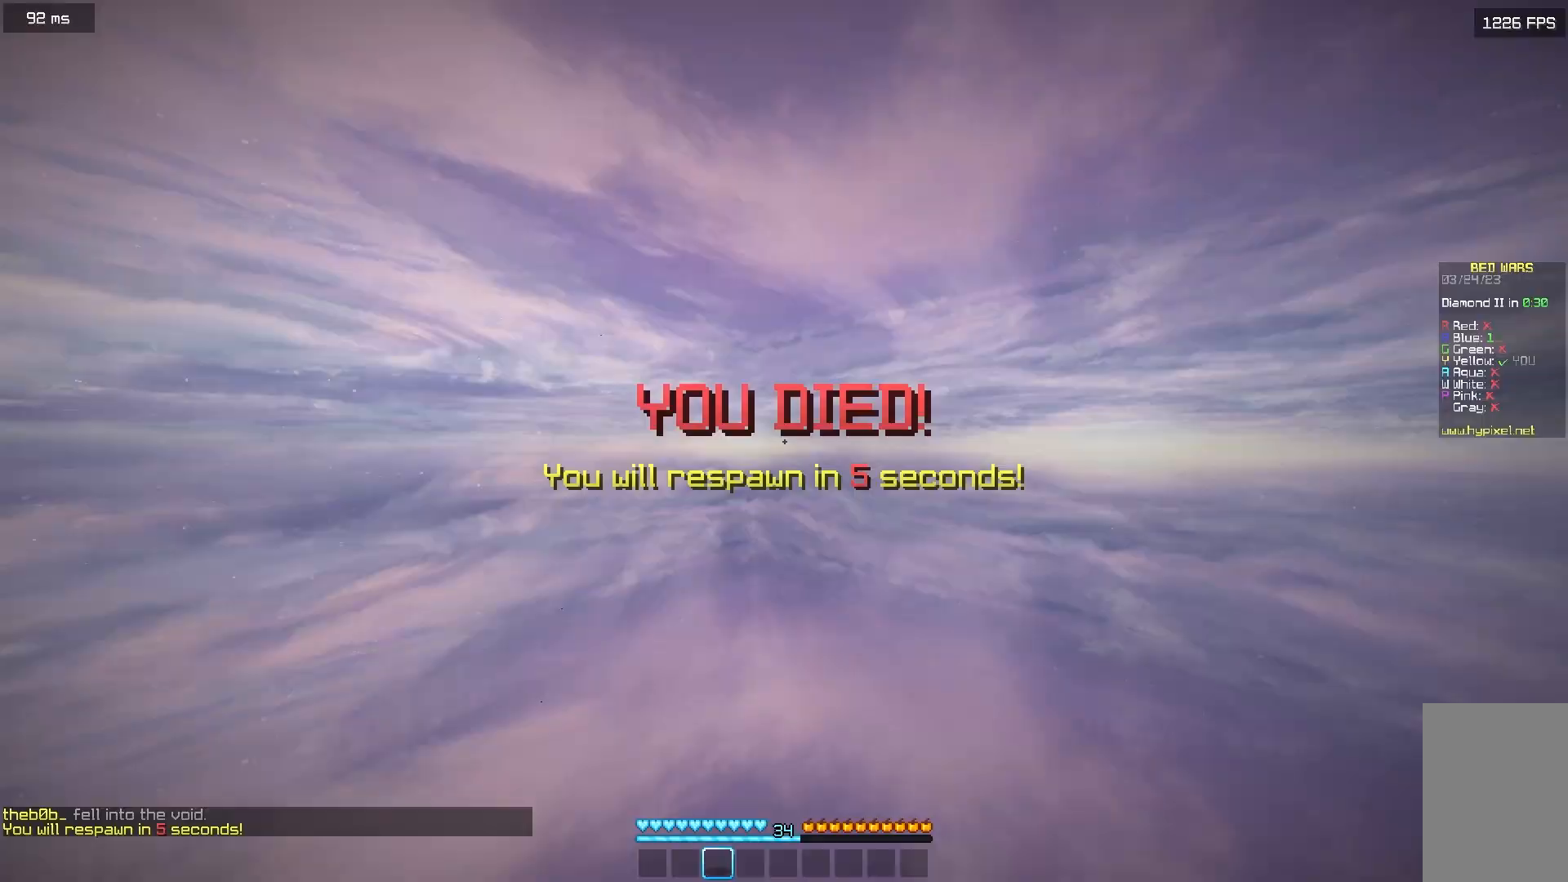
{"keys": ["w"], "mouse": [], "events": [[183, "w", "down"]]}
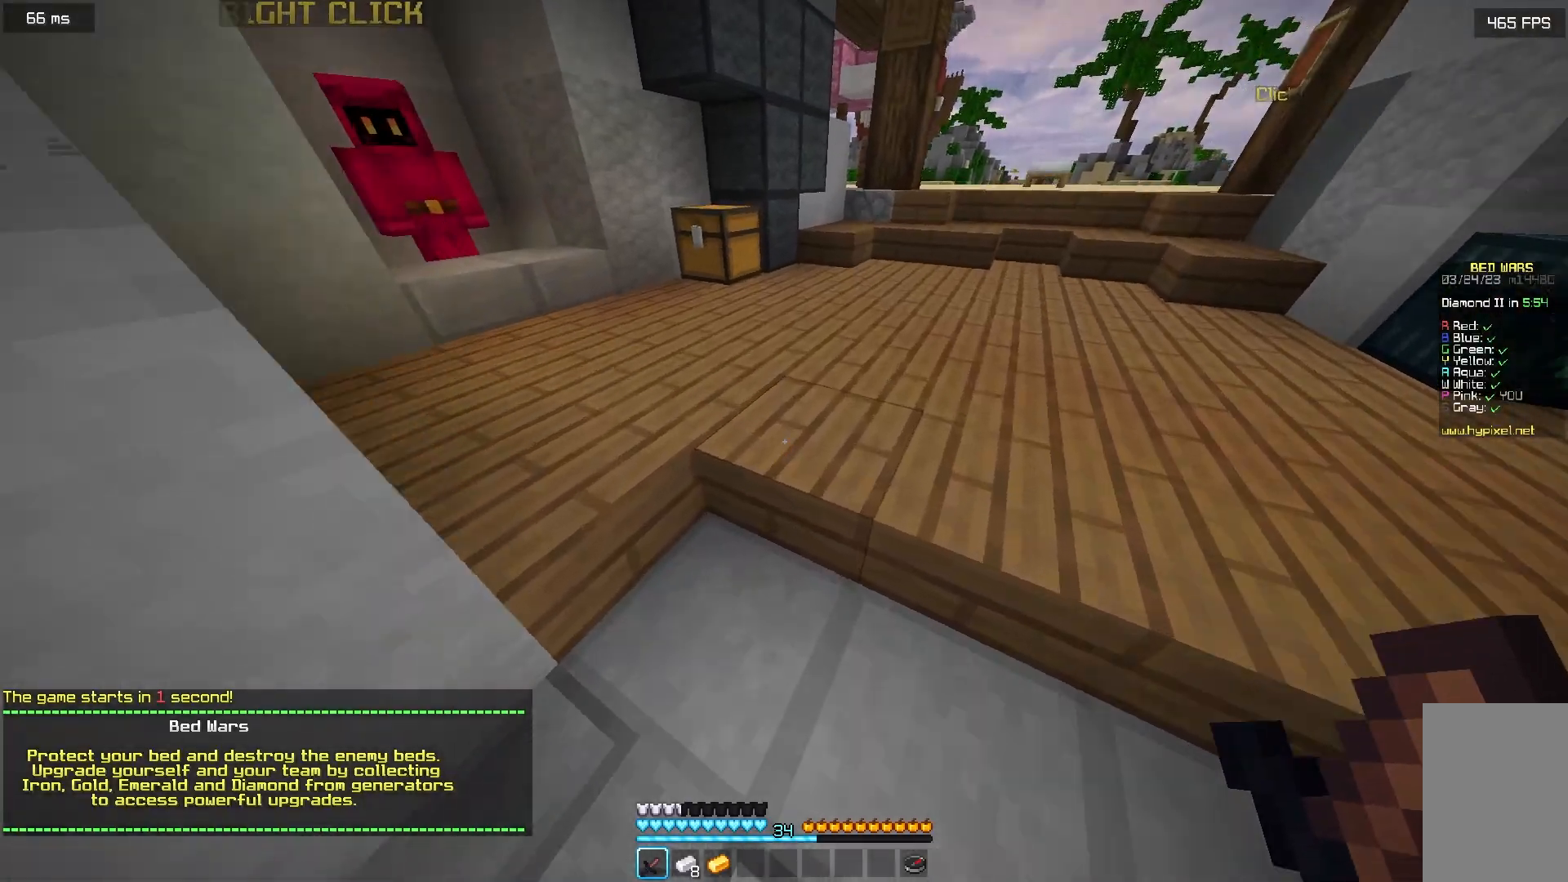
{"keys": [], "mouse": ["left"], "events": [[17, "w", "up"], [67, "mouse_left", "down"], [200, "s", "down"], [417, "s", "up"]]}
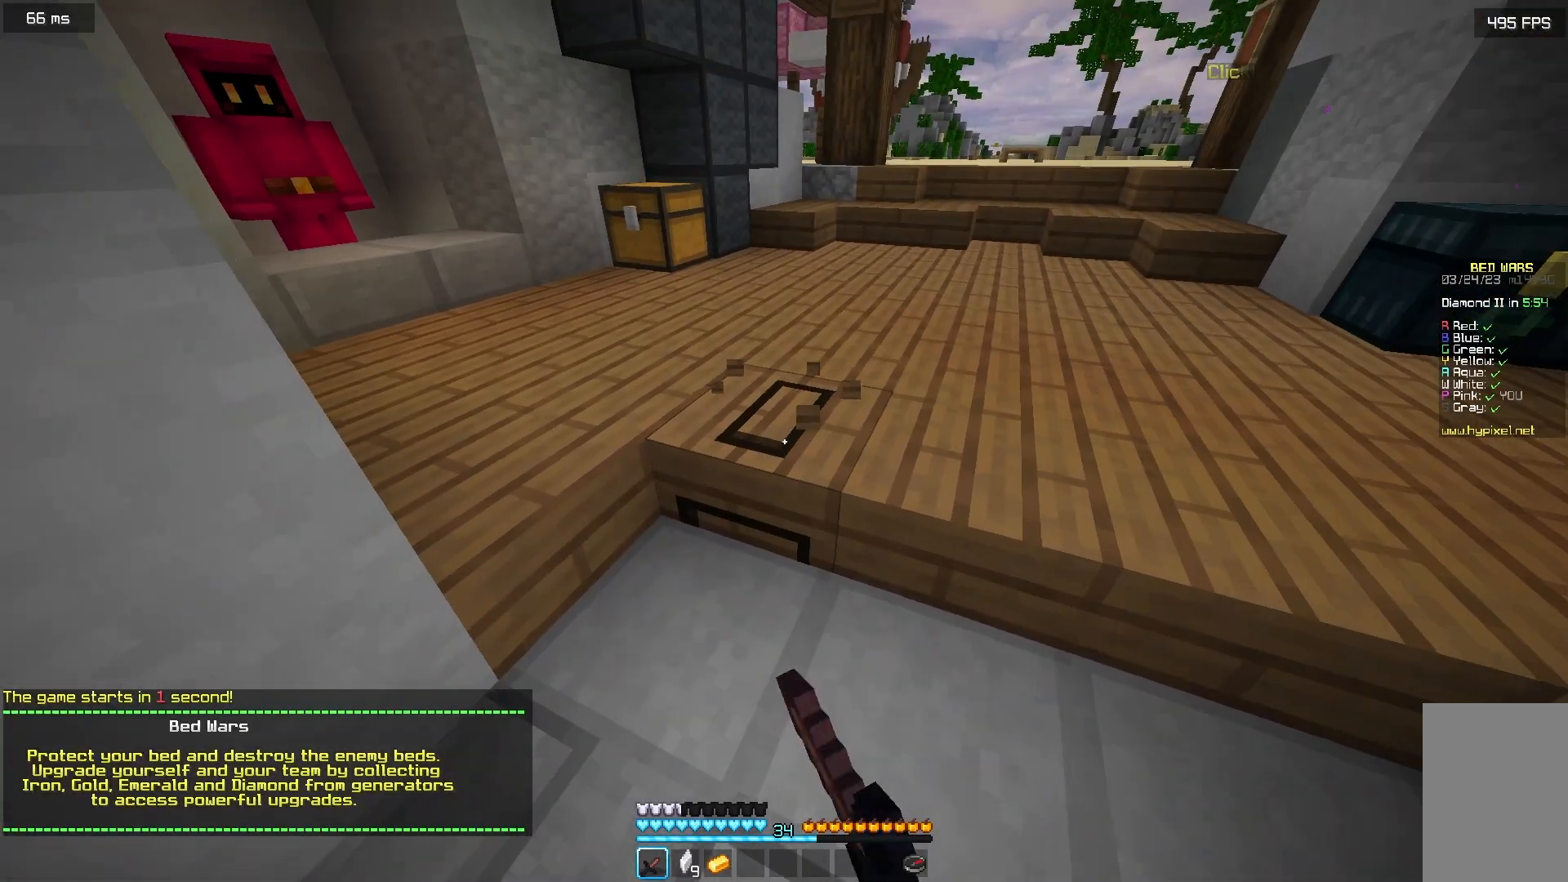
{"keys": [], "mouse": ["left"], "events": [[100, "s", "down"], [283, "s", "up"]]}
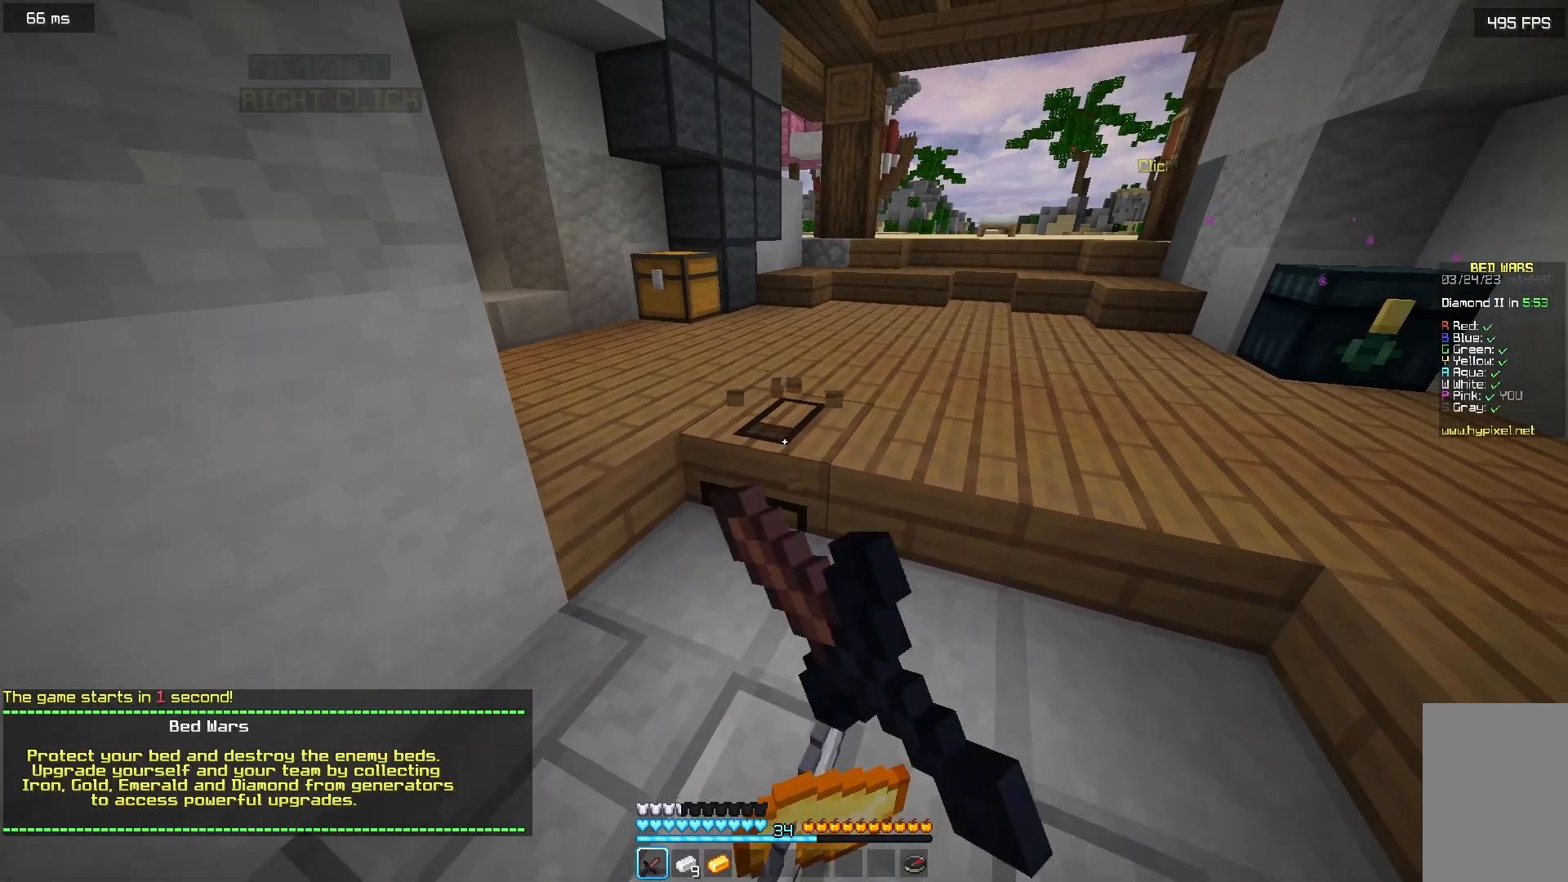
{"keys": [], "mouse": ["left"], "events": []}